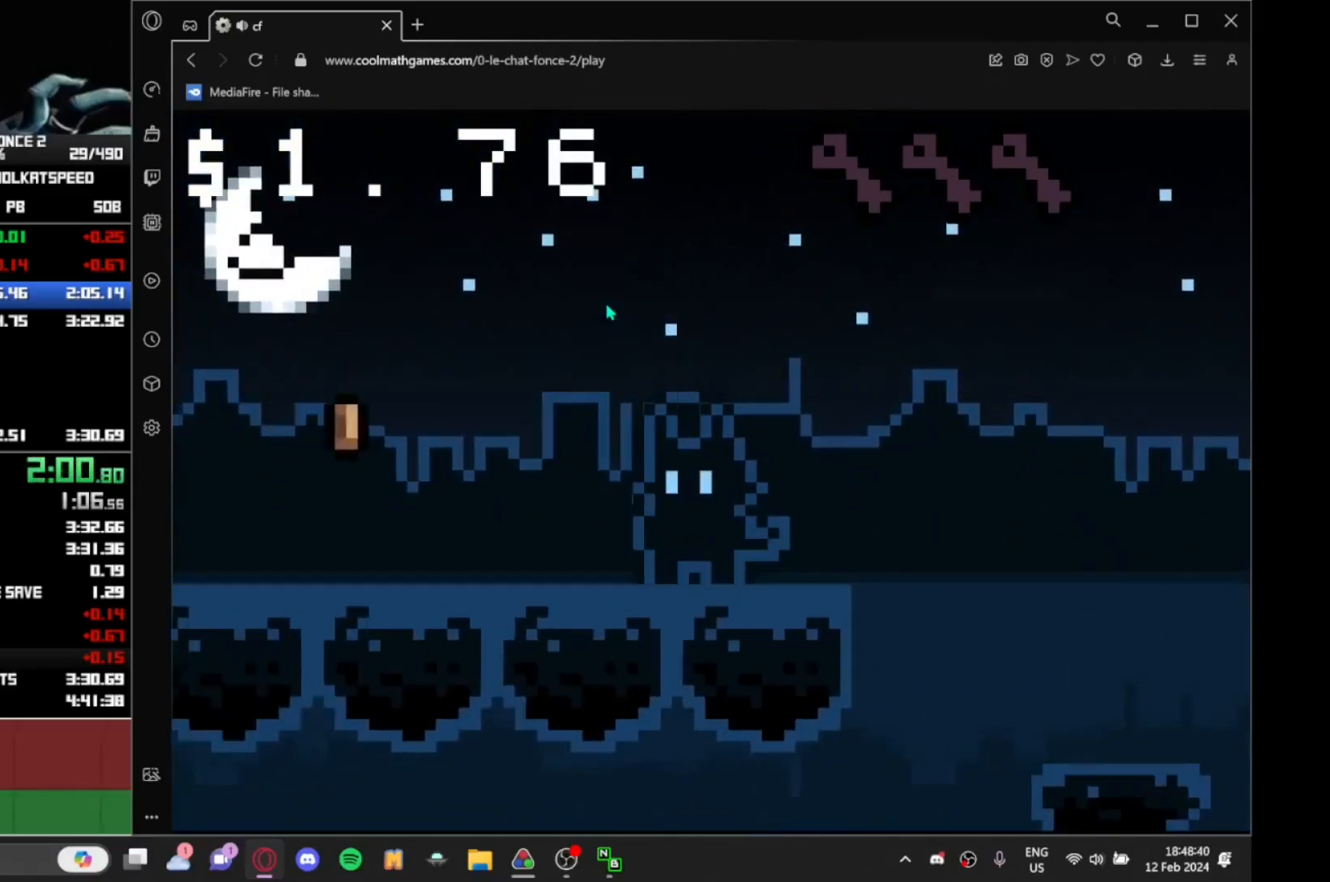
Gameplay with keyboard; each line is a JSON object with the keys held at the frame after it. "events" lists presses ("down") and releases ("up") of "down", "j", "left", "r", "right" and "up" between this image and that frame as [ms after this image, input, new state], when the widget could be followed in between. No other keys are recorded. Mouse input is not recorded.
{"keys": ["left"], "events": []}
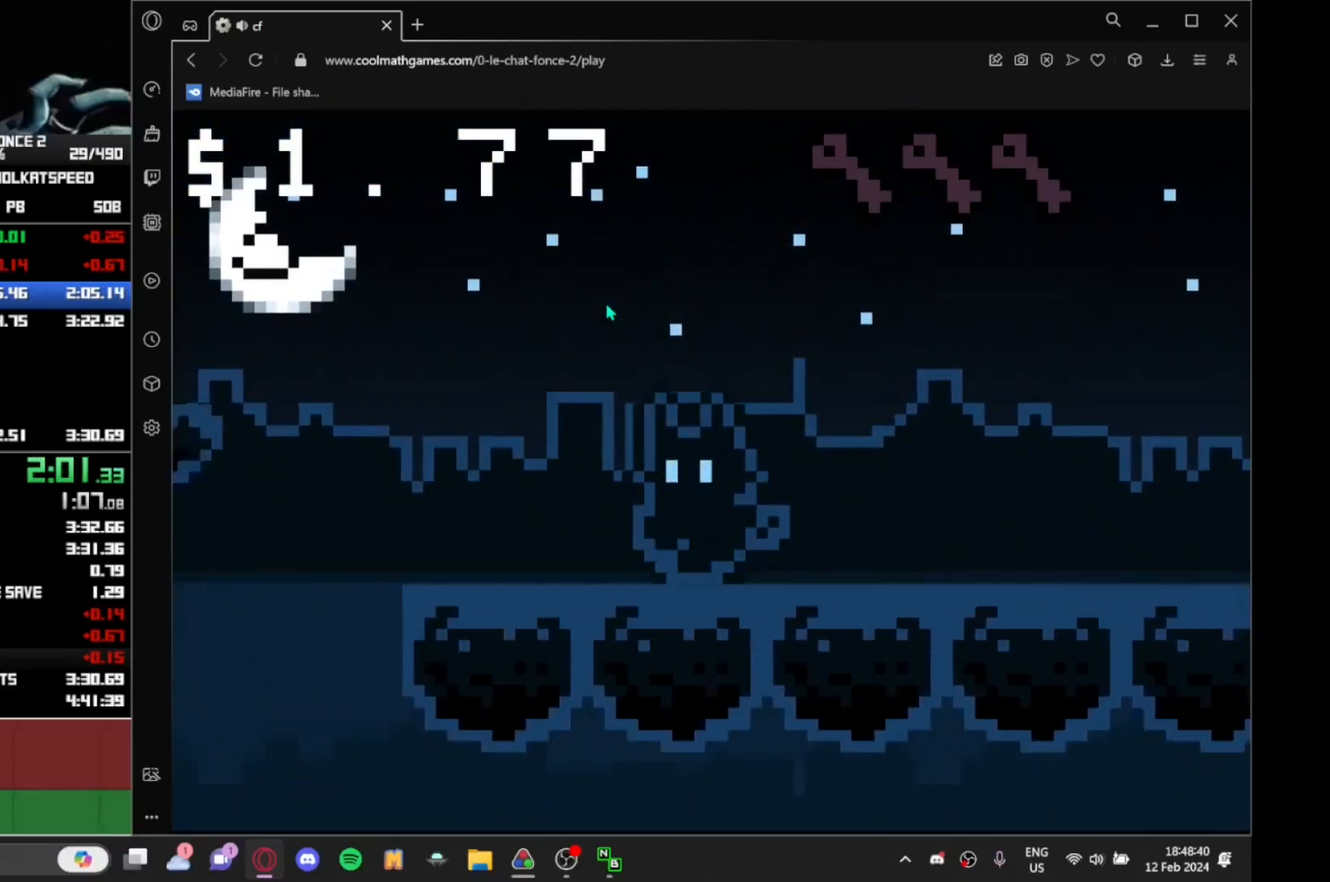
{"keys": ["left"], "events": [[167, "up", "down"], [267, "up", "up"]]}
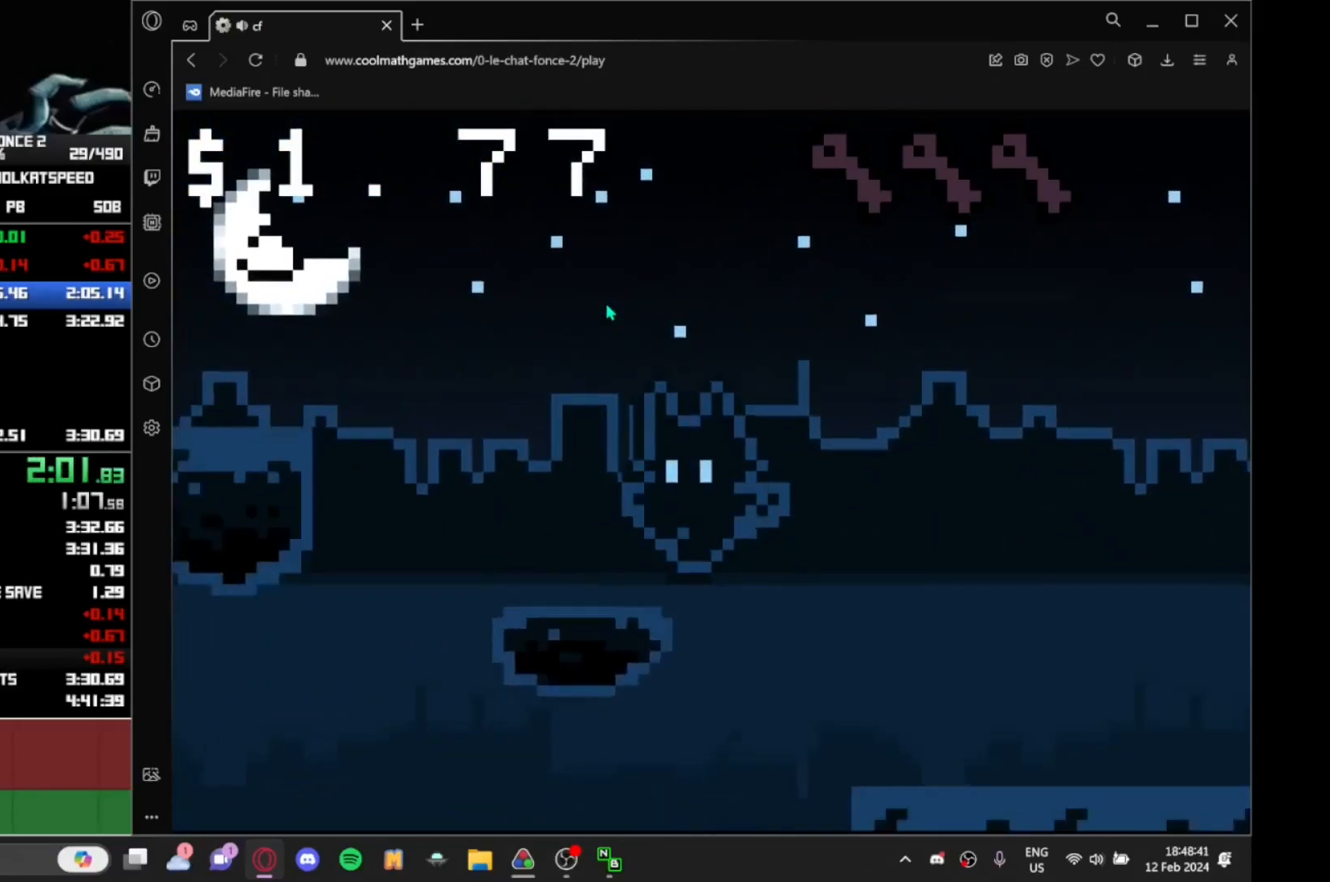
{"keys": ["left"], "events": [[100, "up", "down"], [200, "up", "up"]]}
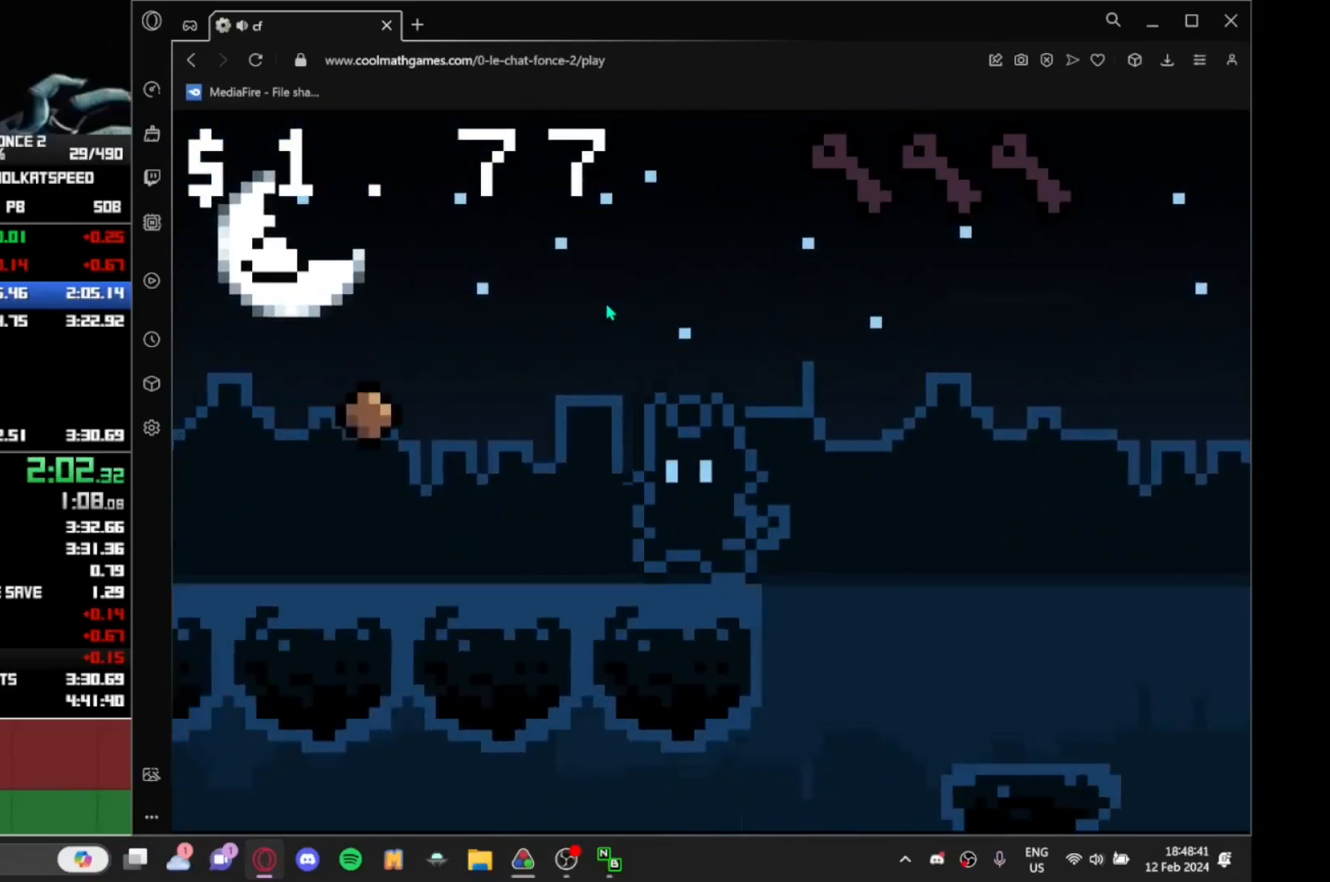
{"keys": ["left"], "events": []}
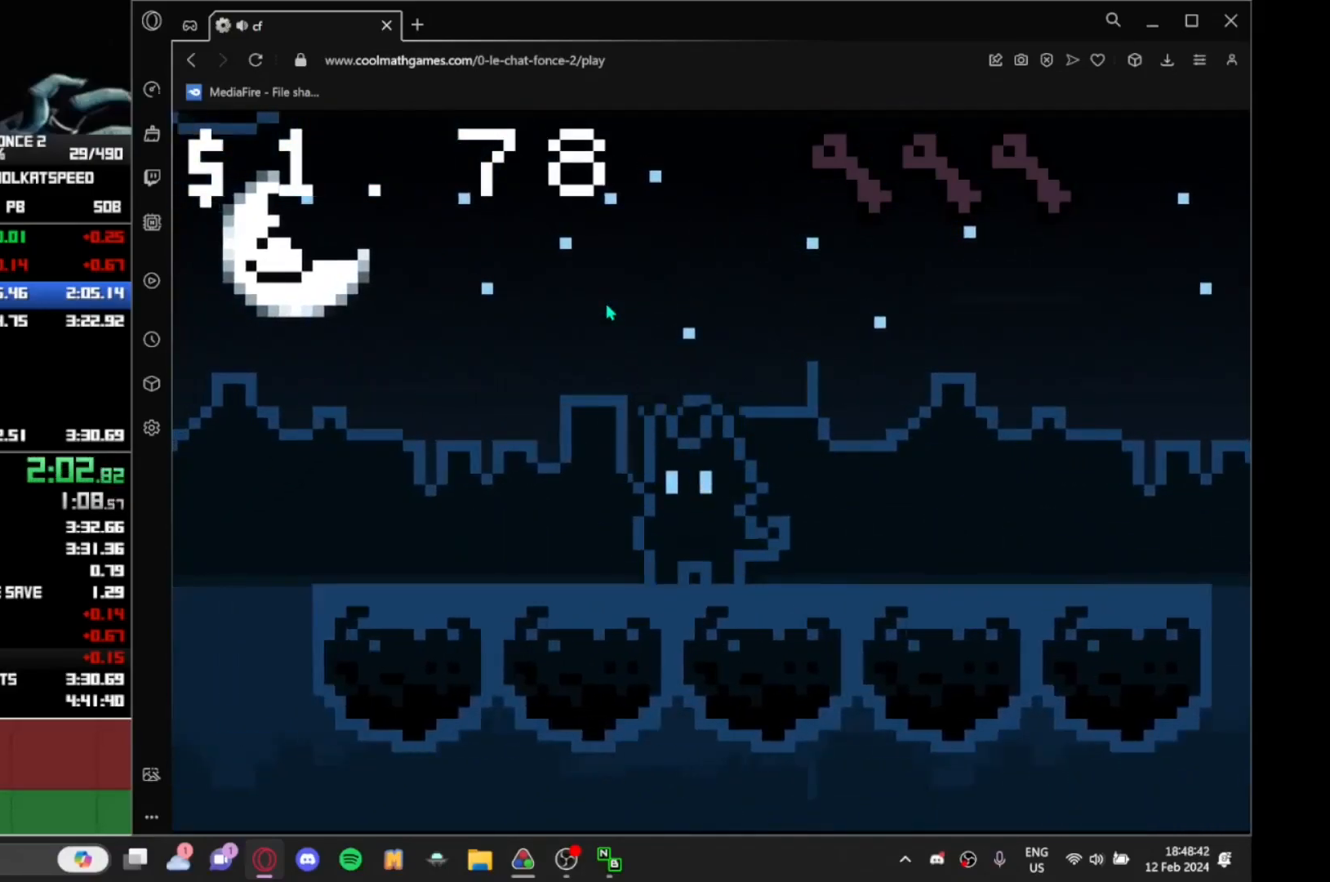
{"keys": ["left"], "events": [[317, "up", "down"], [400, "up", "up"]]}
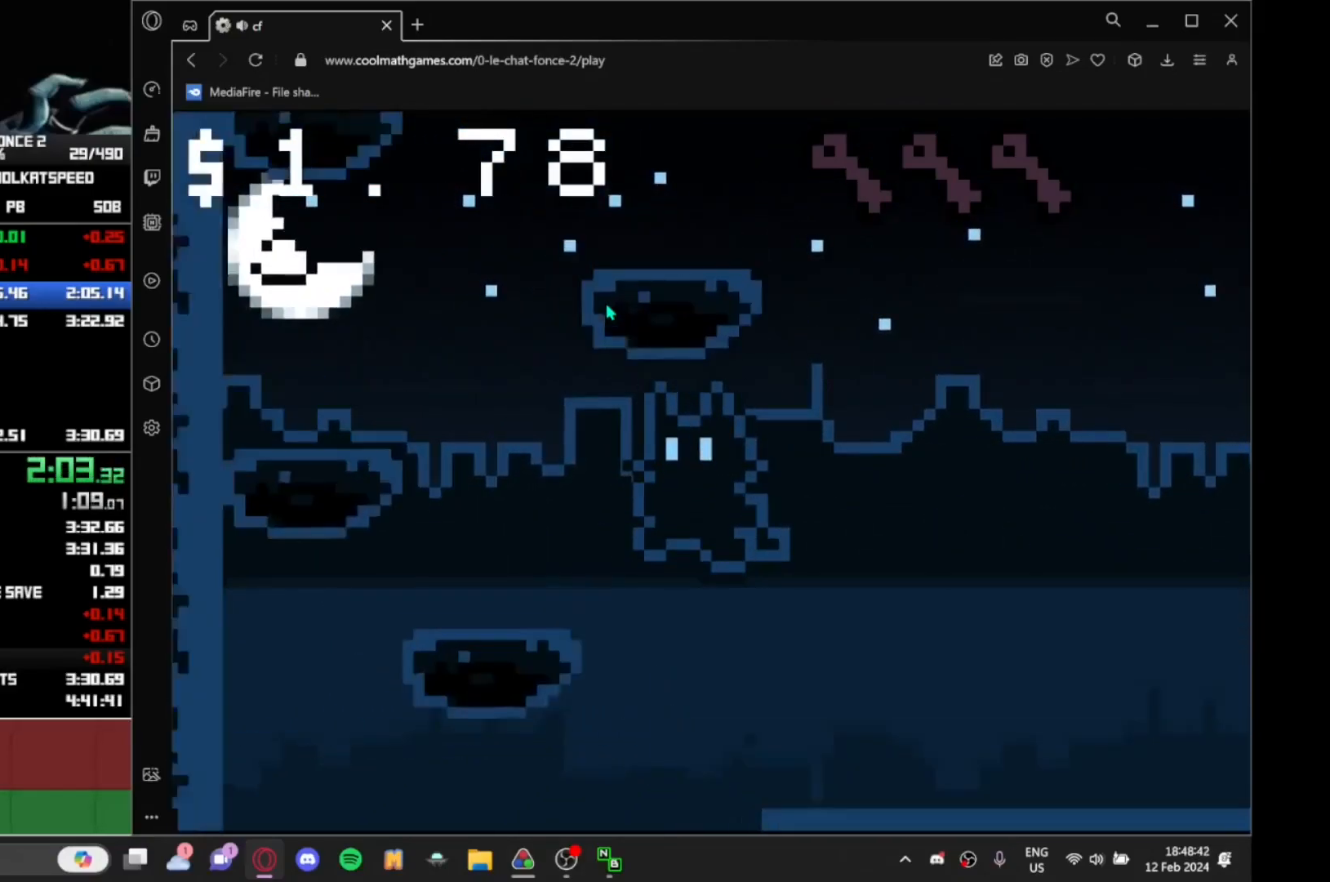
{"keys": ["left"], "events": [[183, "up", "down"], [300, "up", "up"]]}
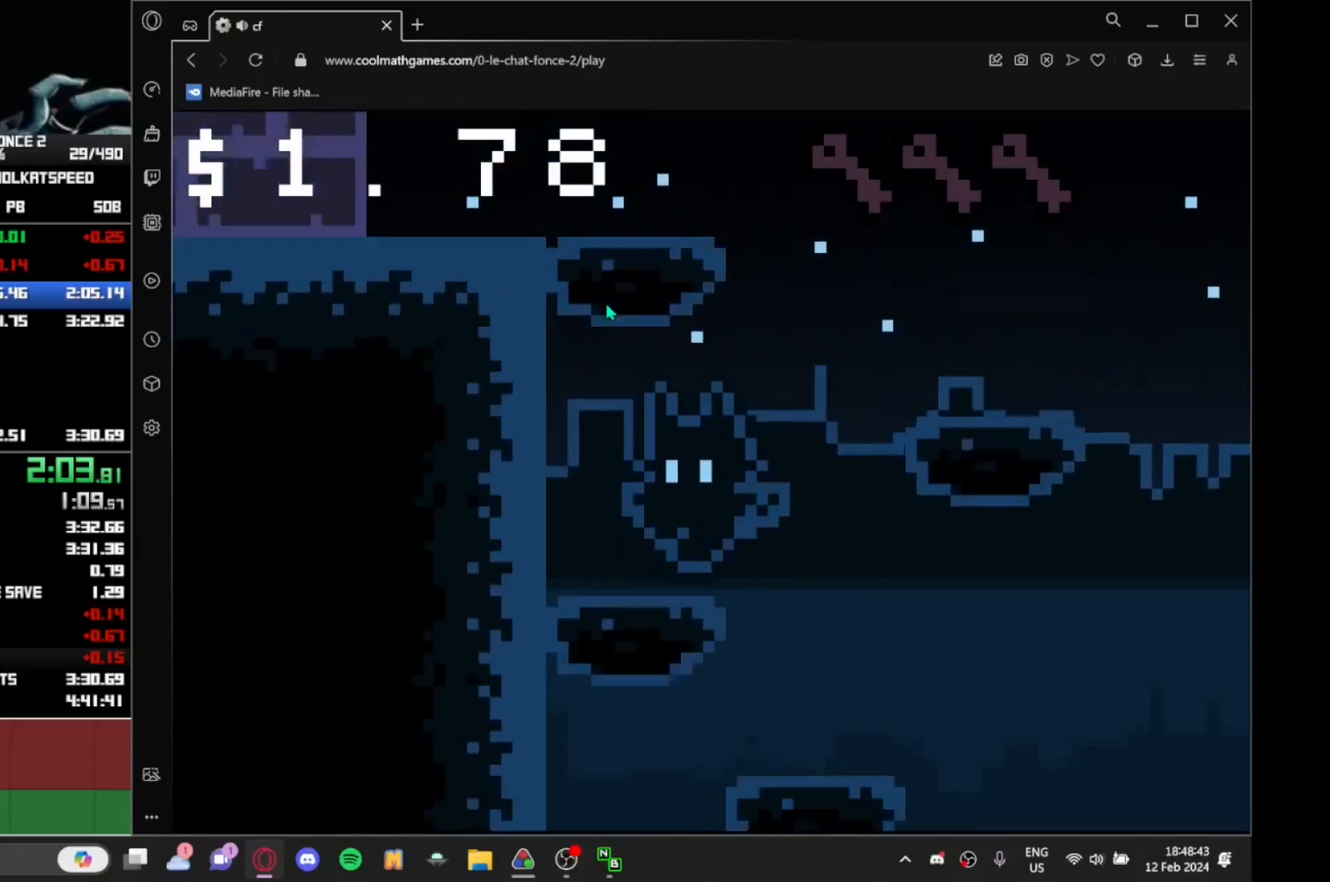
{"keys": ["left"], "events": [[17, "left", "up"], [17, "right", "down"], [200, "up", "down"], [267, "up", "up"], [450, "left", "down"], [450, "right", "up"]]}
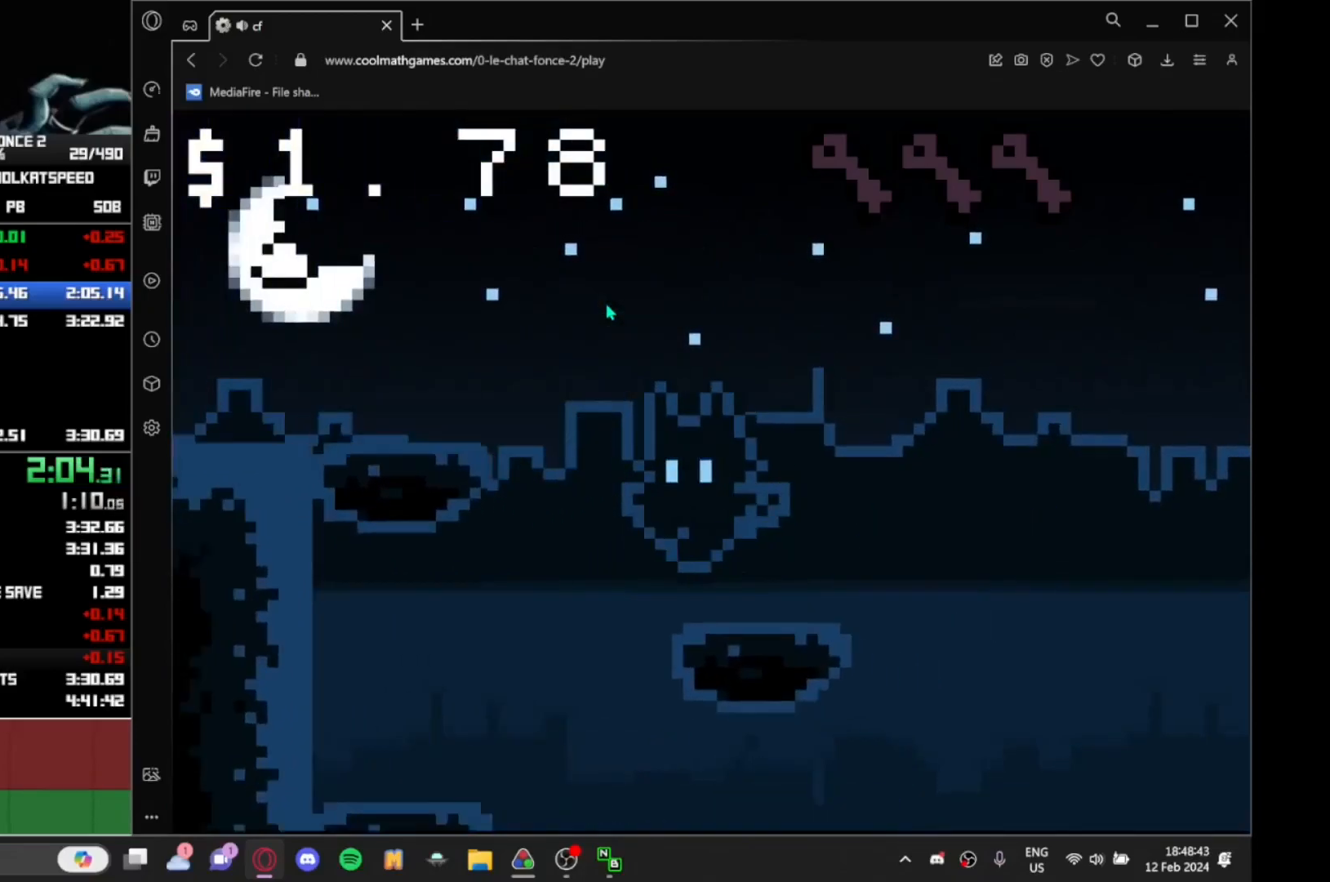
{"keys": ["left"], "events": [[33, "up", "down"], [167, "up", "up"]]}
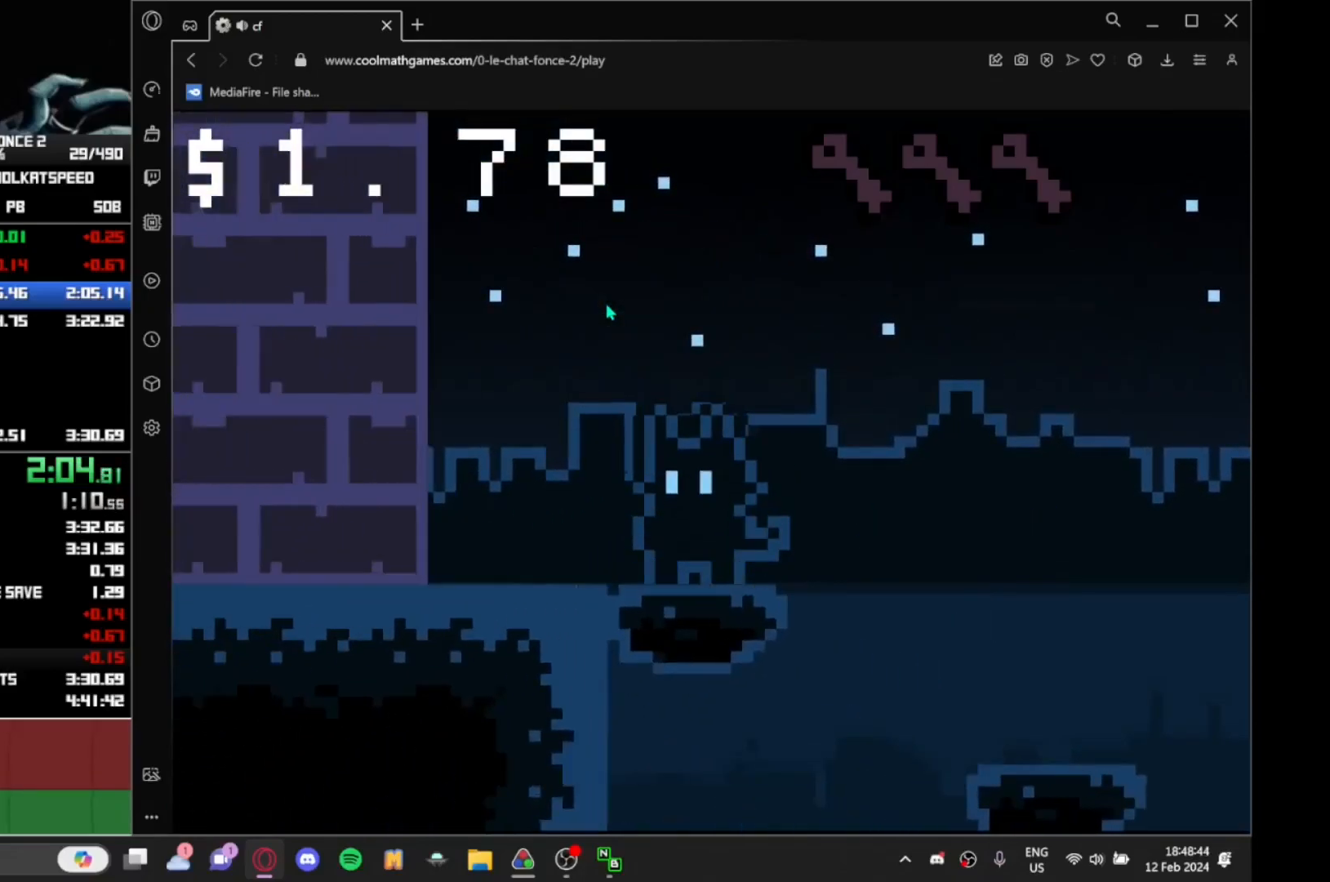
{"keys": ["left"], "events": []}
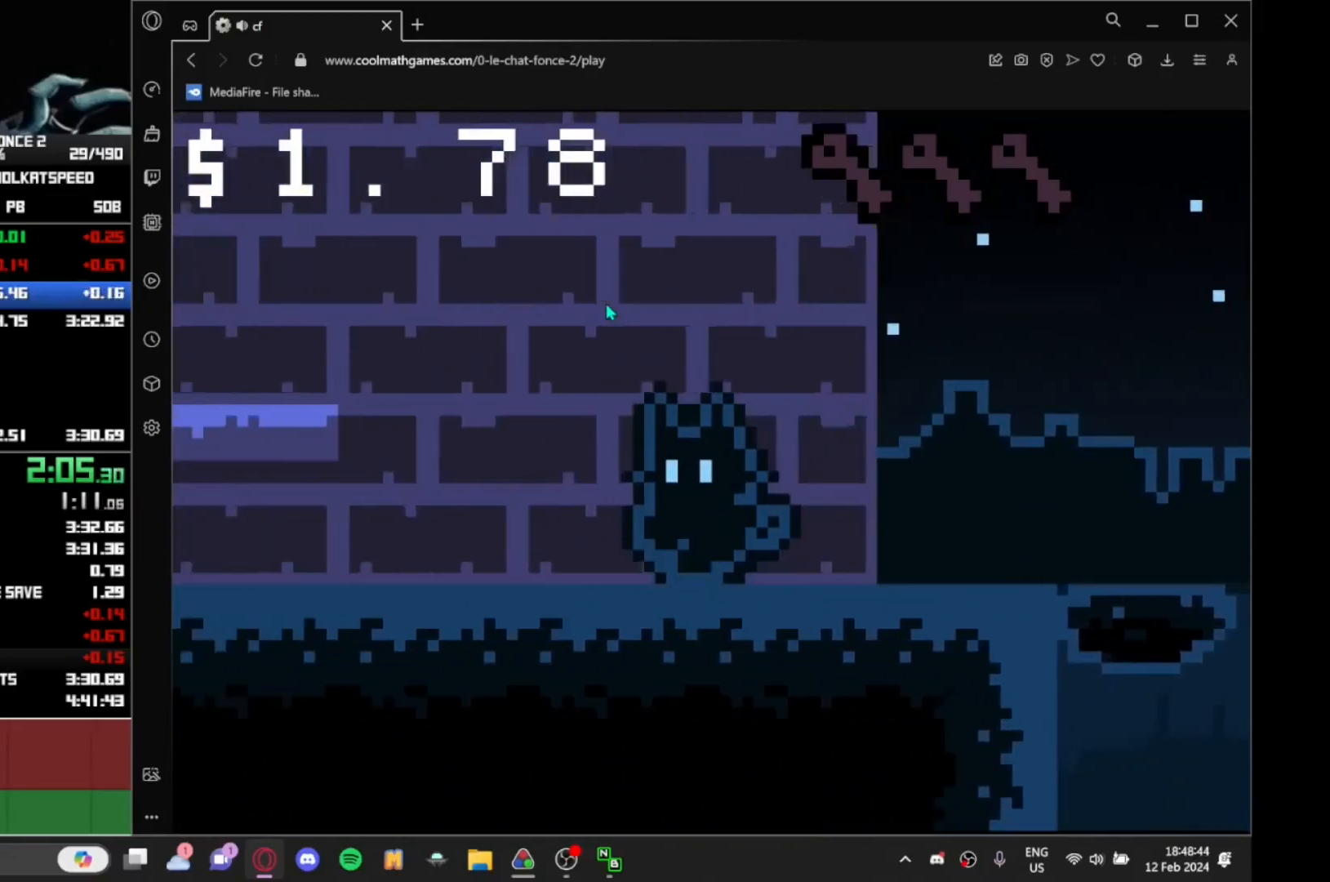
{"keys": ["left", "up"], "events": [[67, "up", "down"], [167, "up", "up"], [433, "up", "down"]]}
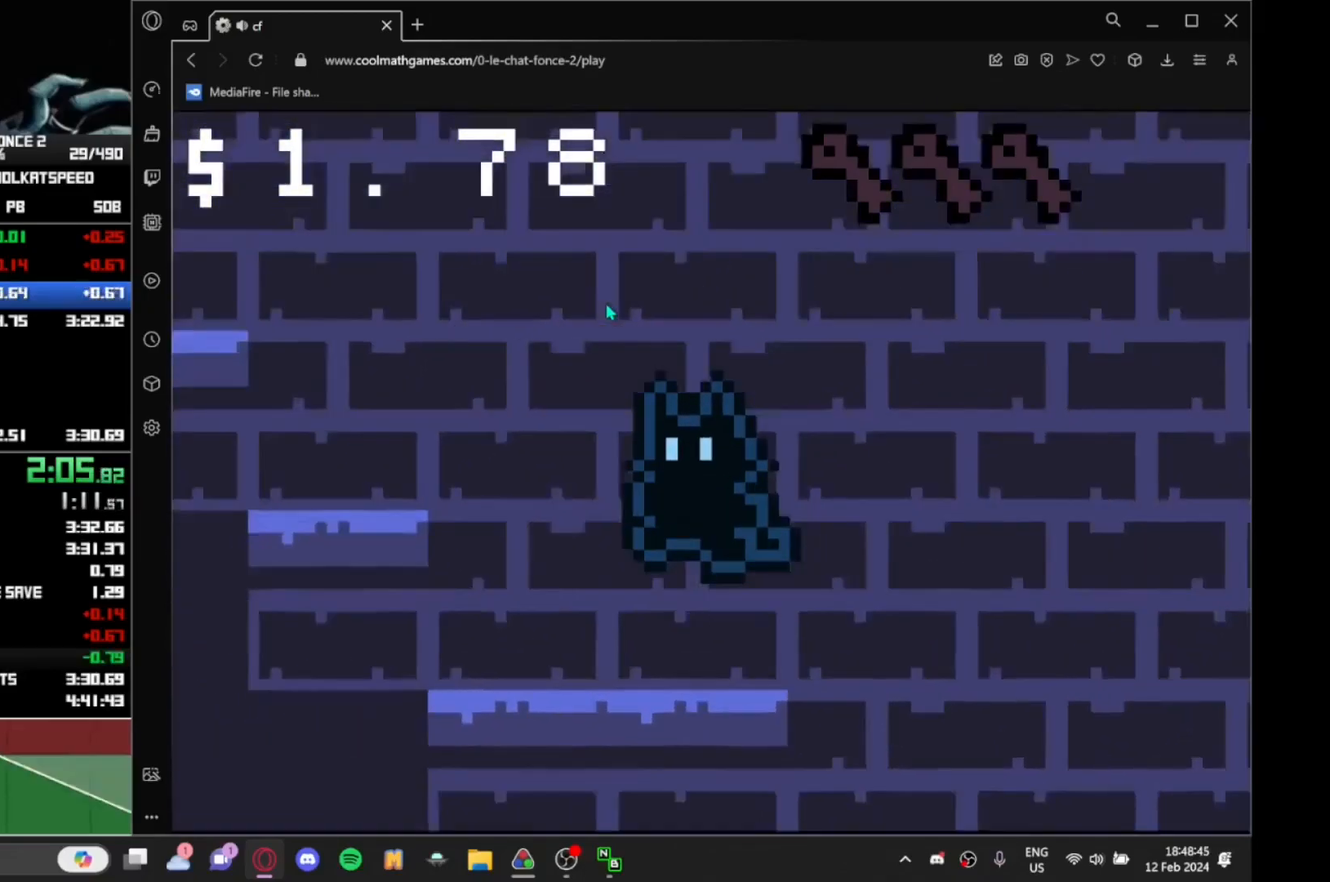
{"keys": ["left"], "events": [[33, "up", "up"], [317, "up", "down"], [367, "up", "up"]]}
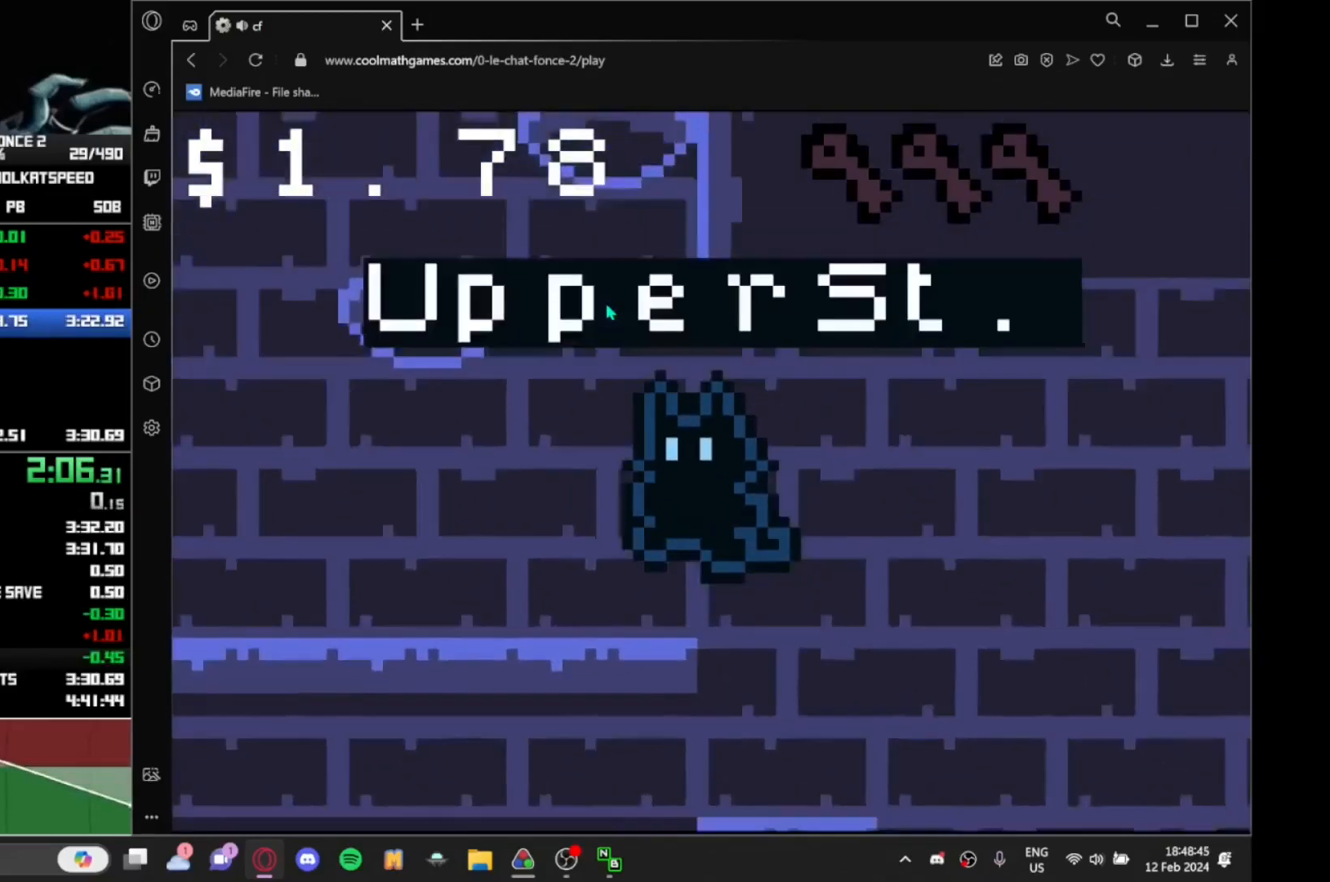
{"keys": ["left"], "events": [[383, "up", "down"], [433, "up", "up"]]}
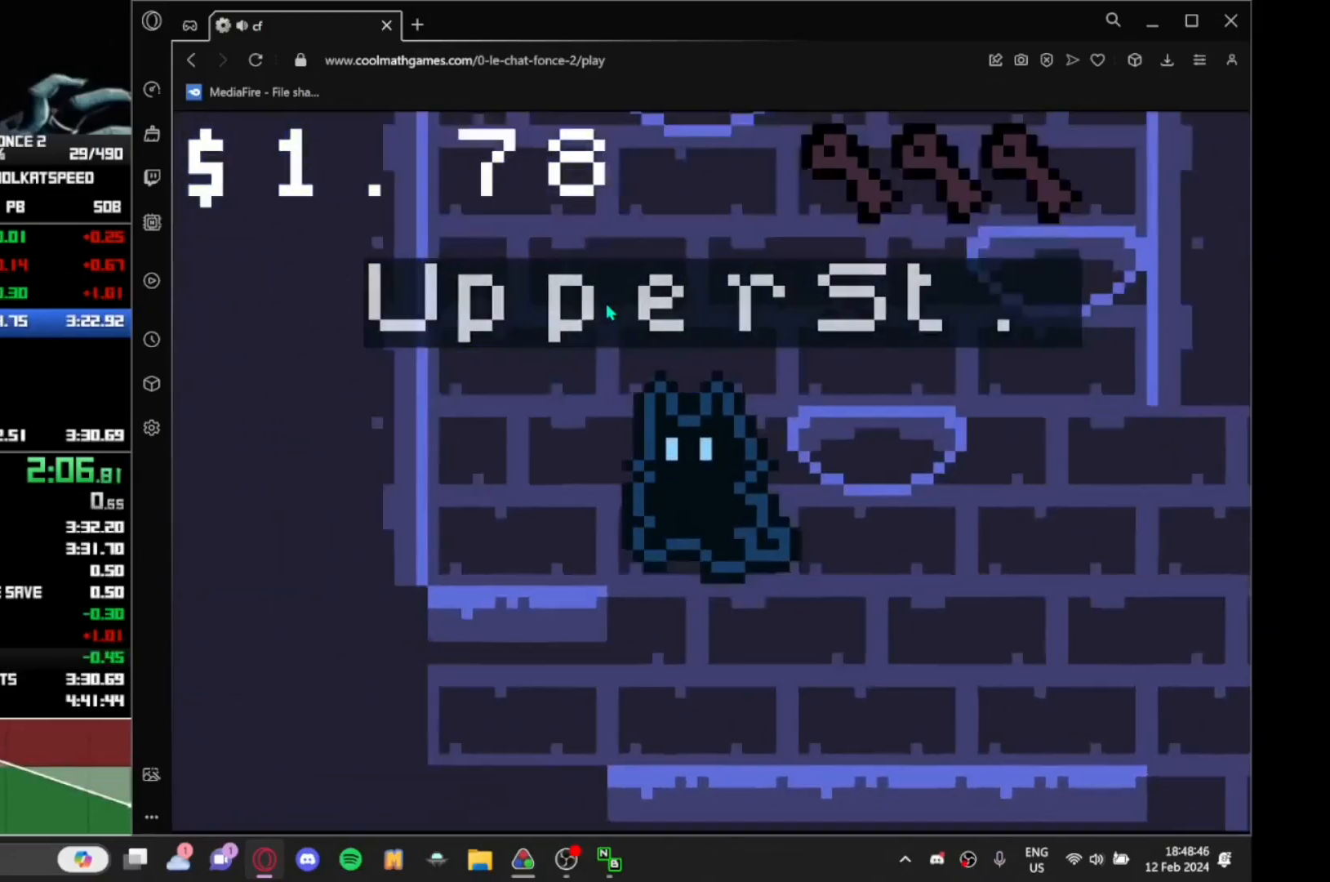
{"keys": ["right"], "events": [[167, "left", "up"], [167, "right", "down"], [267, "up", "down"], [367, "up", "up"]]}
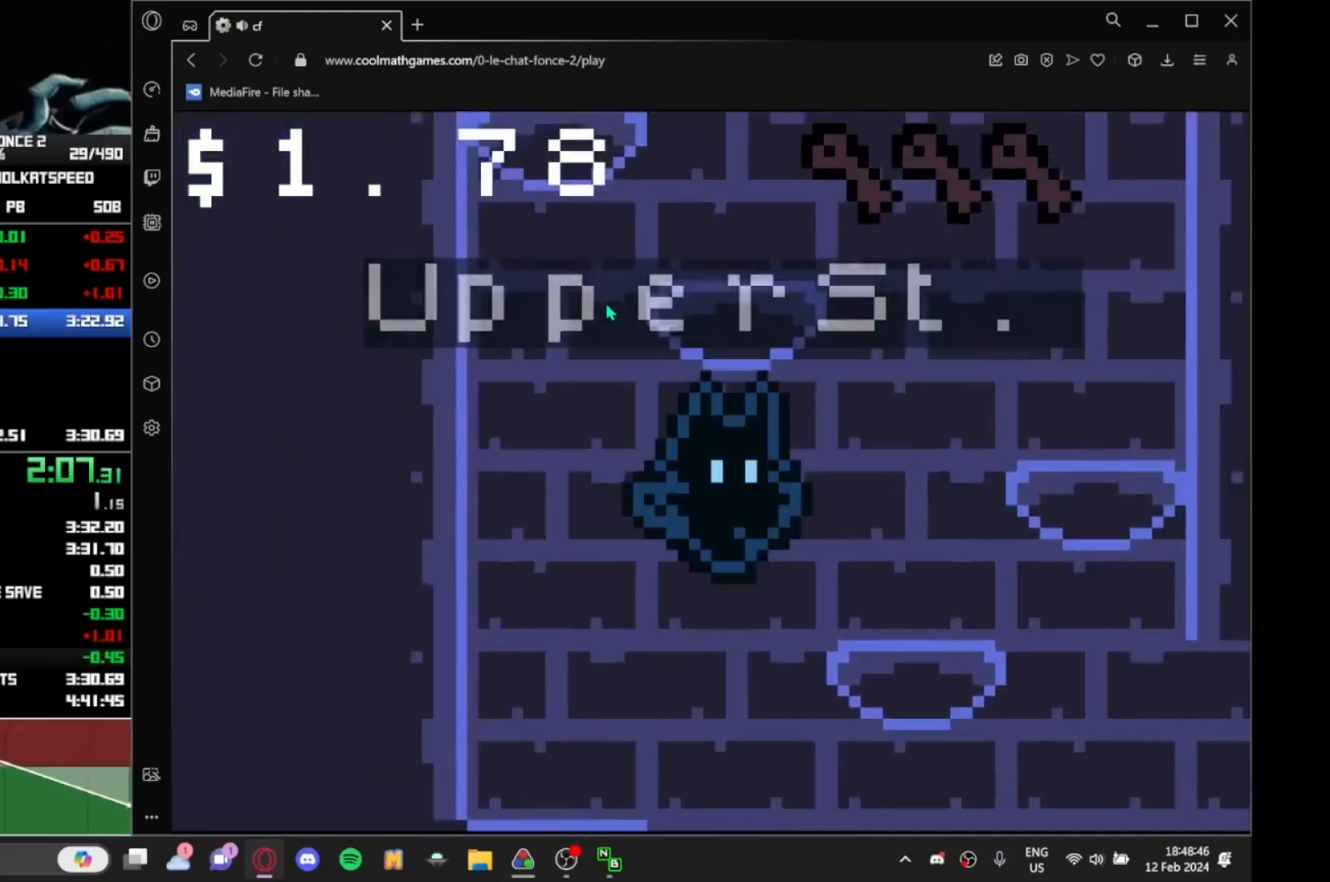
{"keys": ["left", "up"], "events": [[133, "up", "down"], [233, "up", "up"], [417, "left", "down"], [417, "right", "up"], [500, "up", "down"]]}
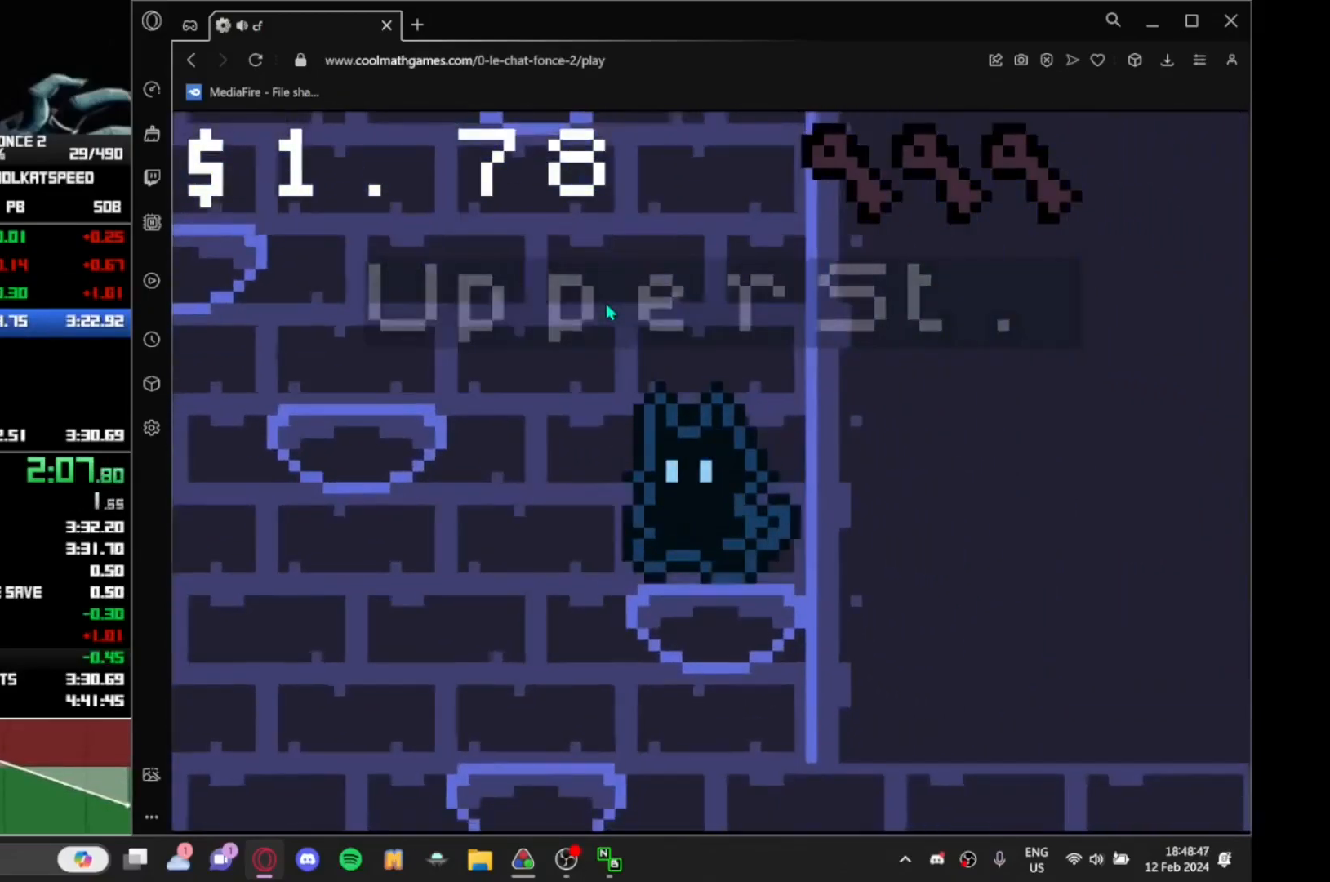
{"keys": ["left"], "events": [[150, "up", "up"], [383, "up", "down"], [433, "up", "up"]]}
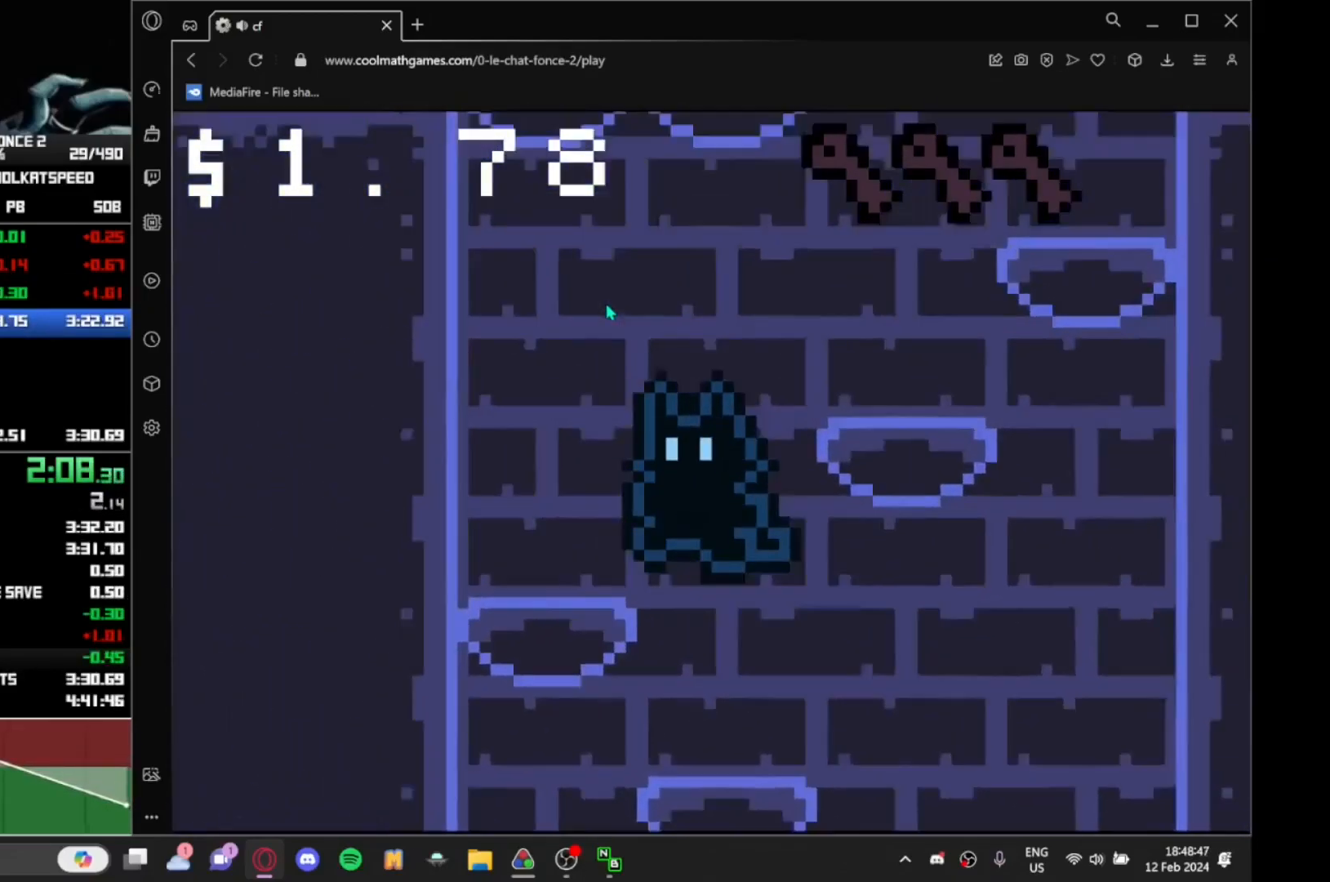
{"keys": ["right"], "events": [[100, "right", "down"], [167, "left", "up"], [250, "up", "down"], [333, "up", "up"]]}
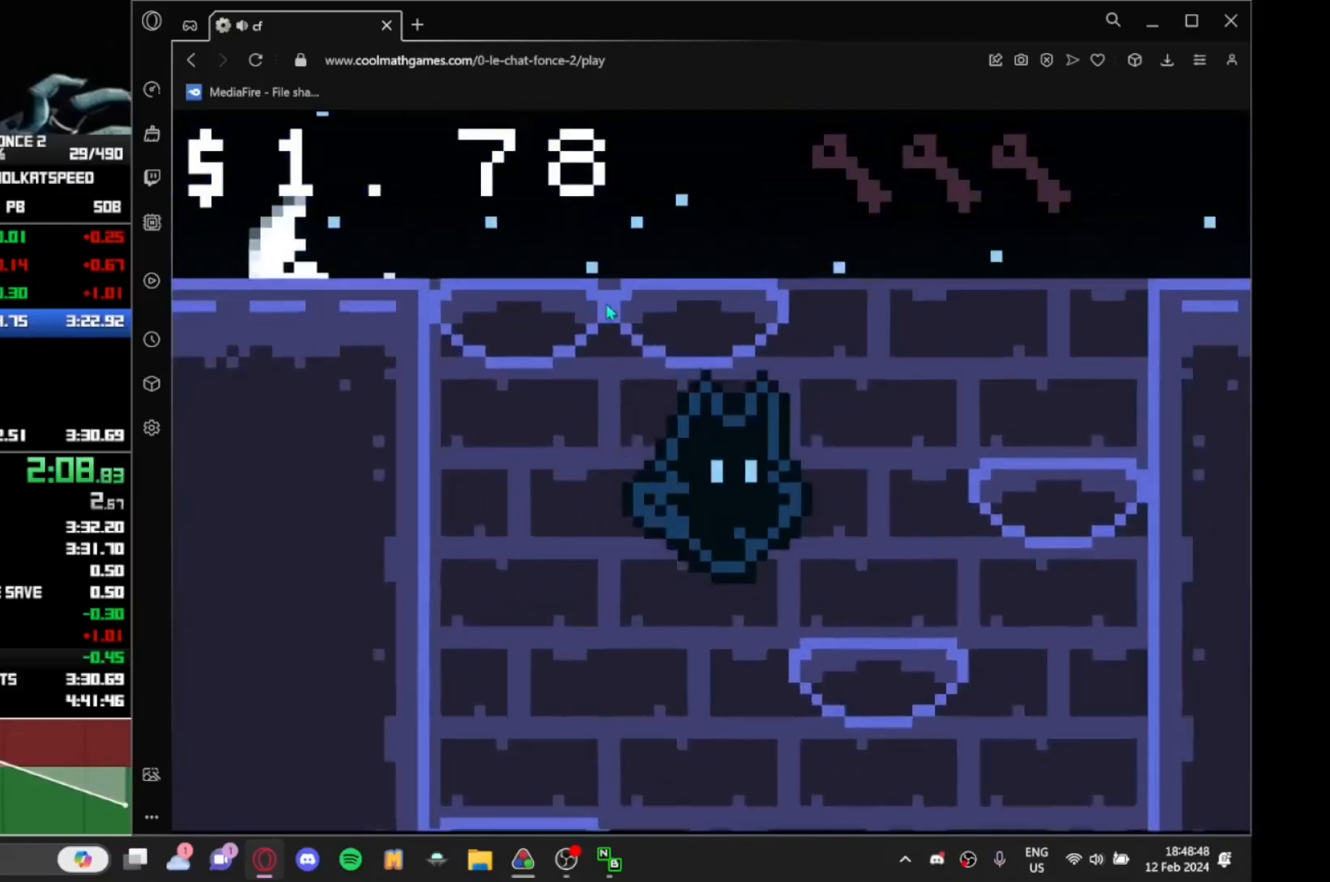
{"keys": ["right"], "events": [[100, "up", "down"], [133, "up", "up"], [400, "up", "down"], [500, "up", "up"]]}
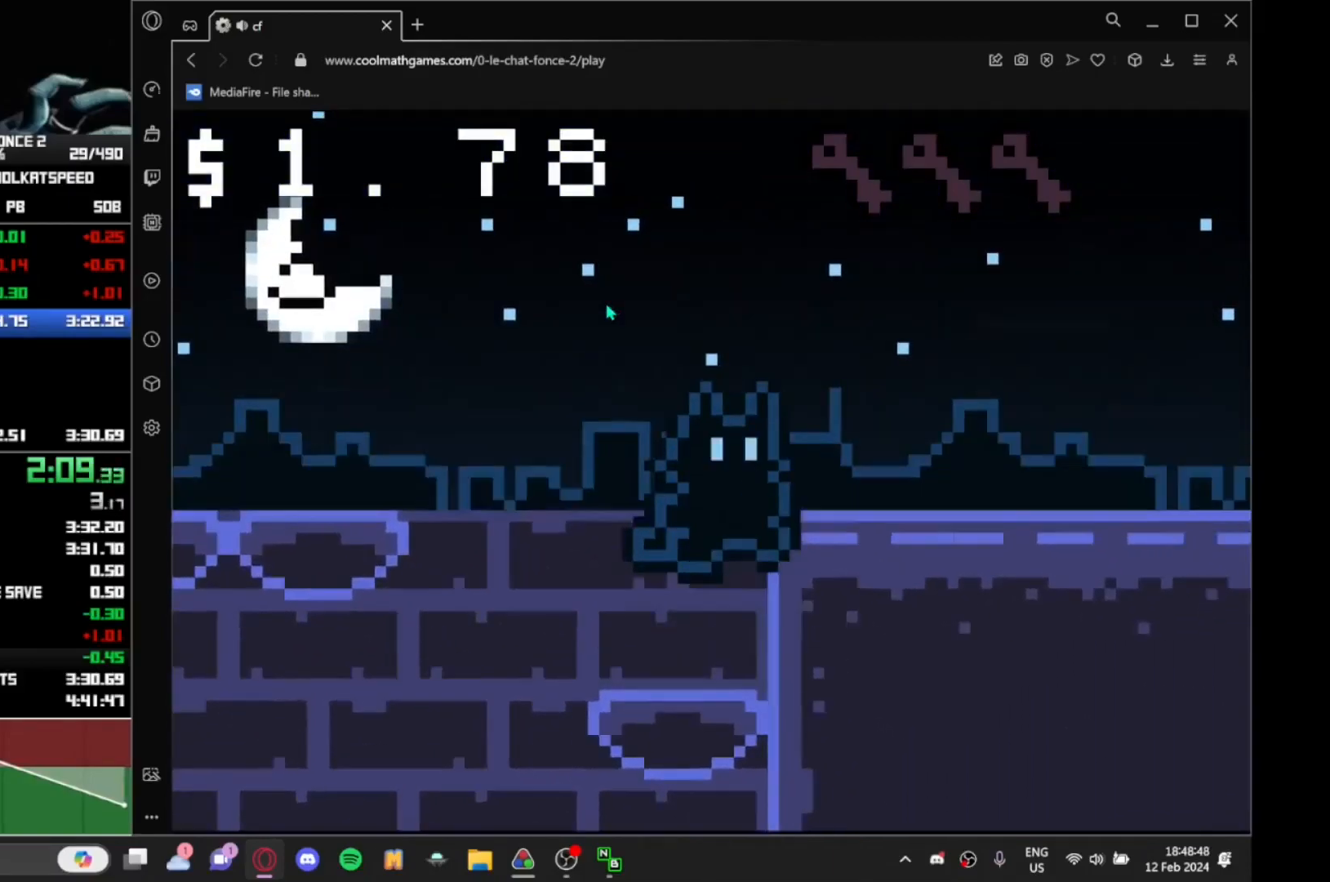
{"keys": ["right"], "events": [[300, "up", "down"], [333, "up", "up"]]}
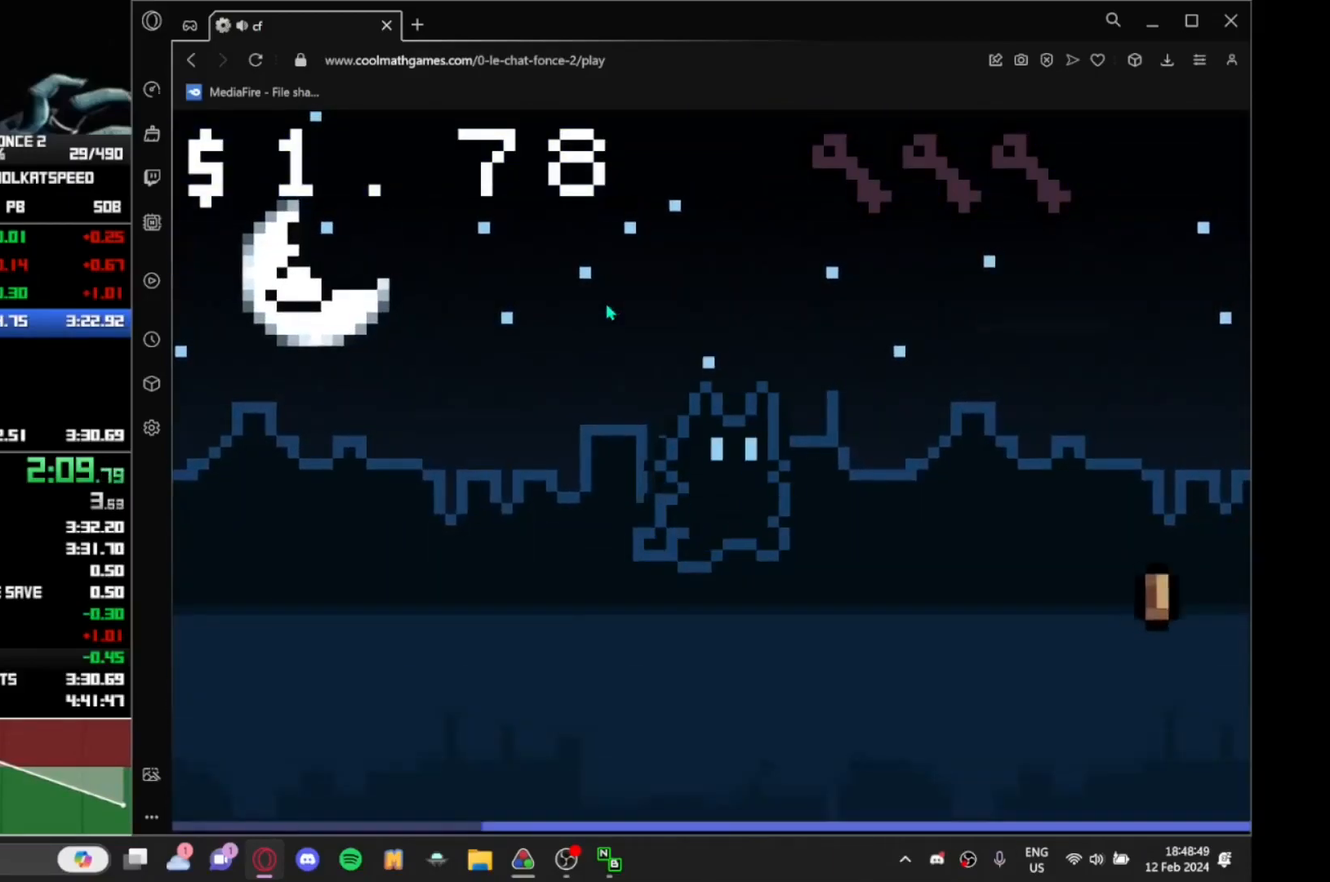
{"keys": ["right"], "events": [[400, "up", "down"], [433, "up", "up"]]}
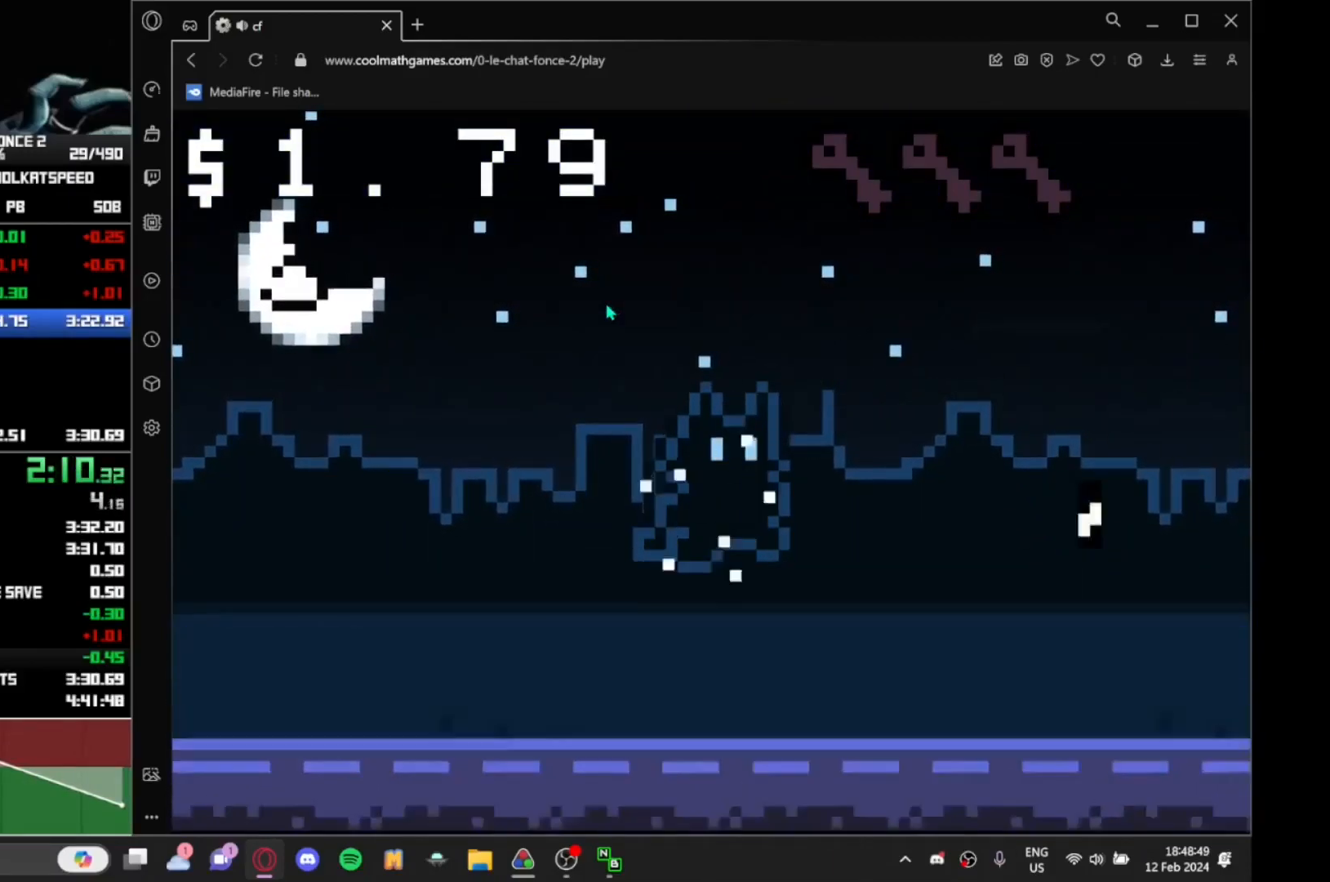
{"keys": ["right"], "events": []}
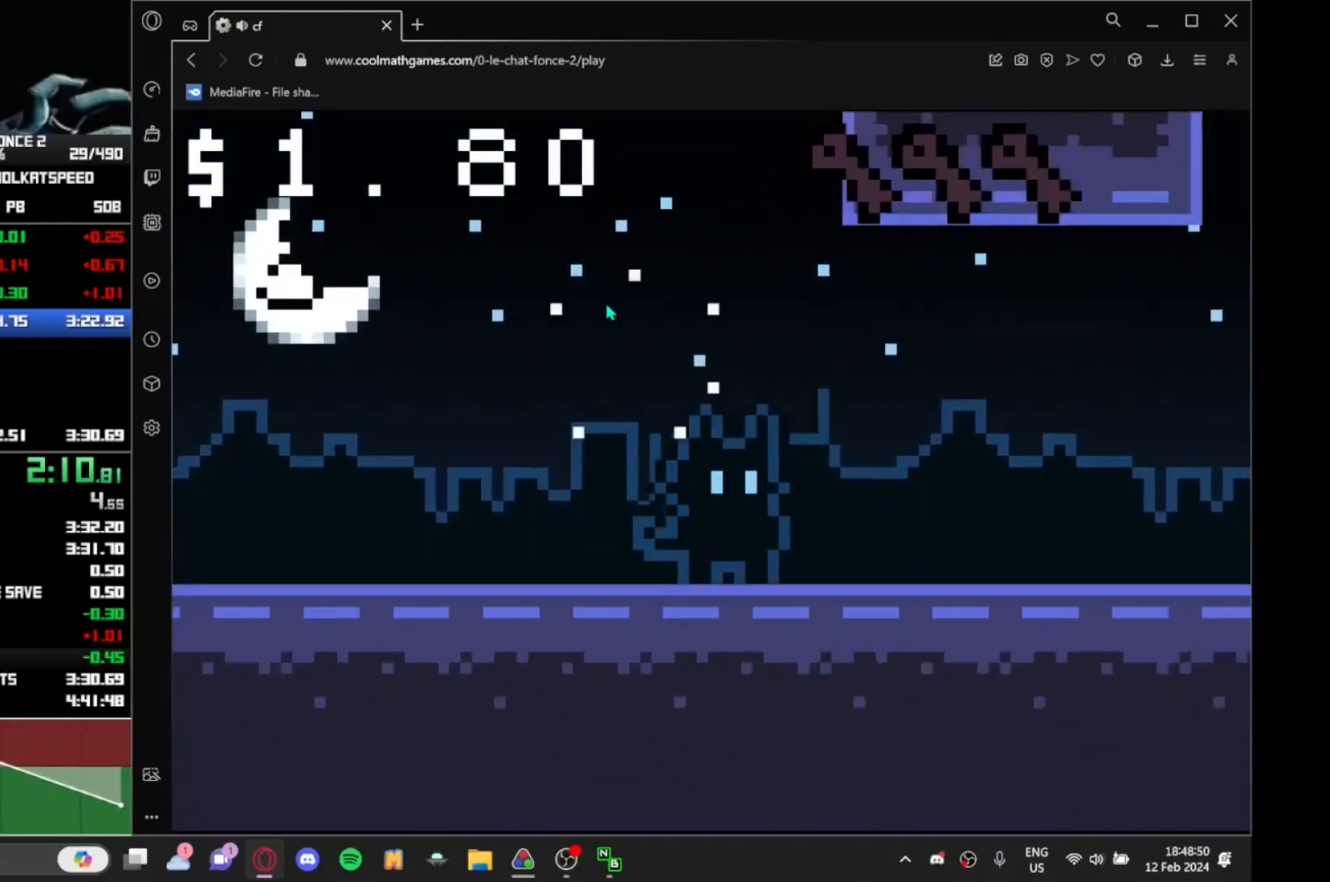
{"keys": ["right"], "events": []}
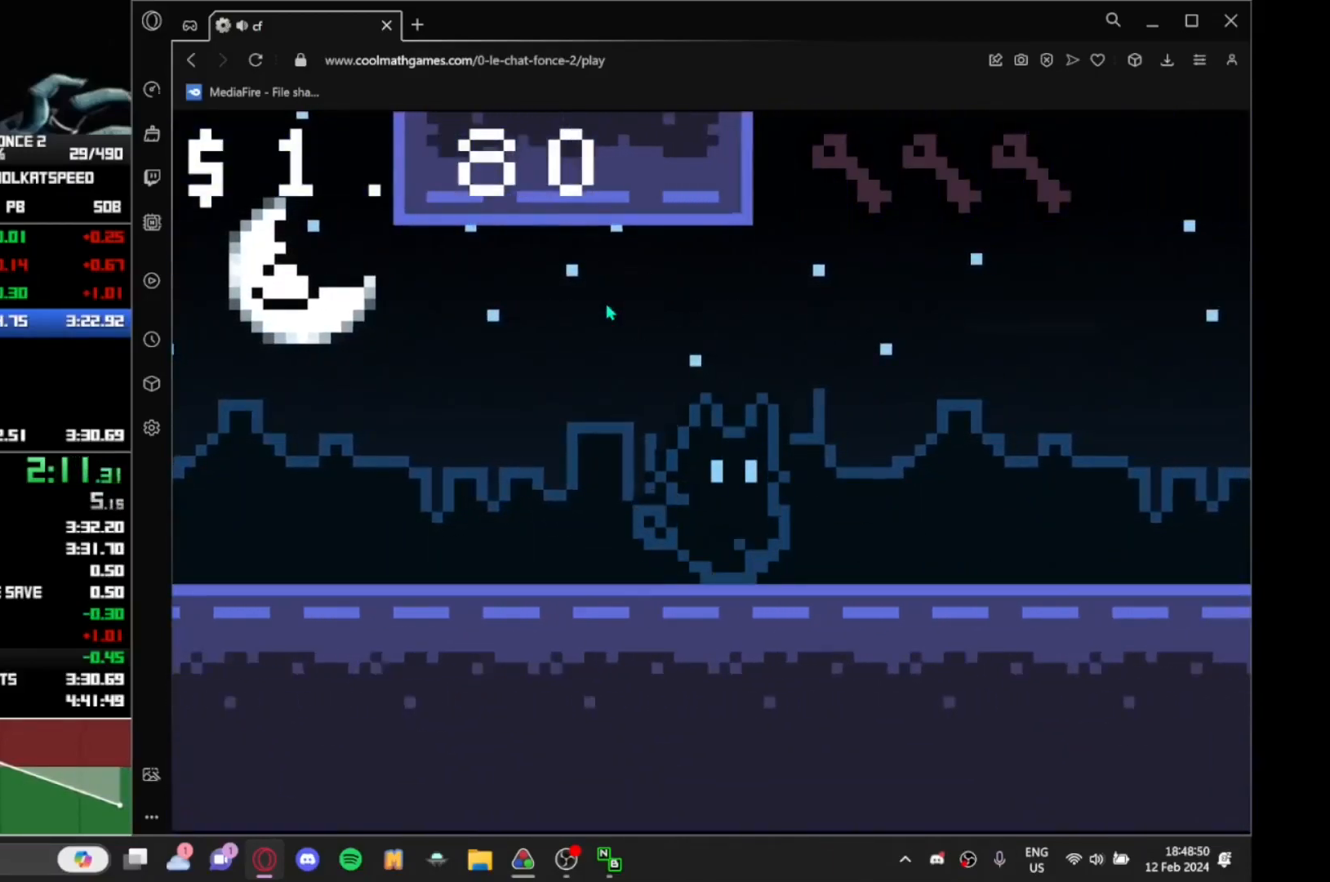
{"keys": ["right"], "events": []}
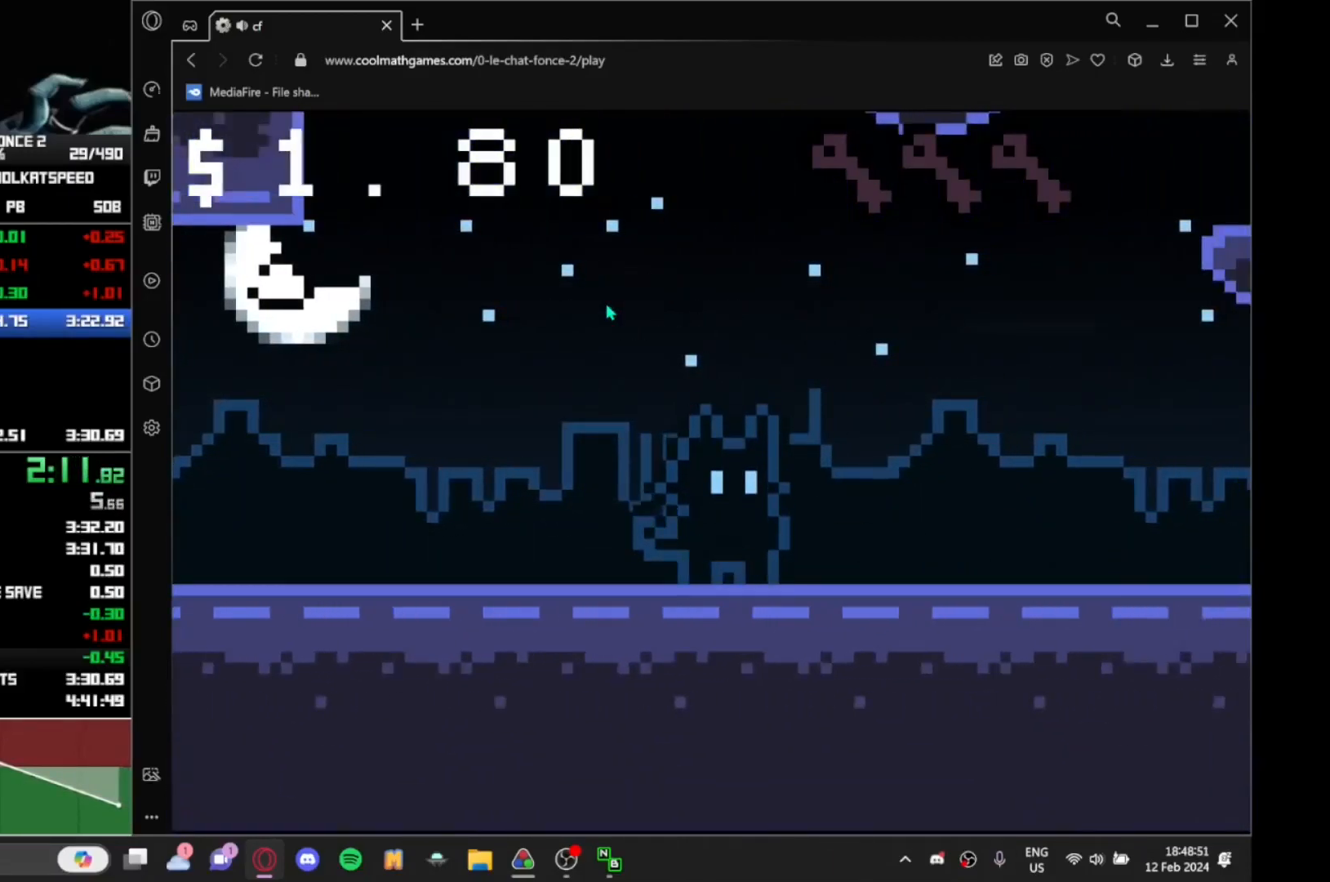
{"keys": ["right"], "events": []}
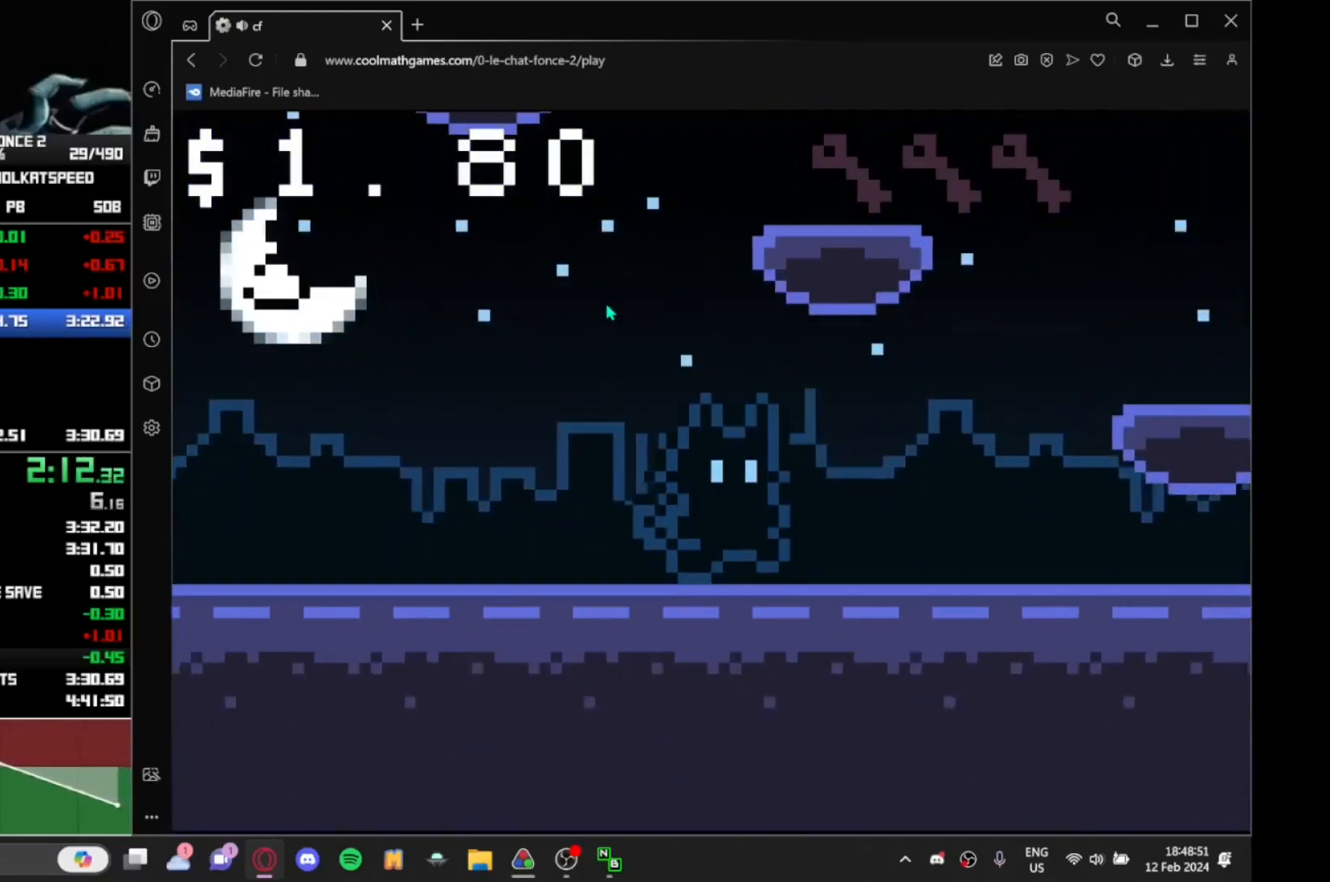
{"keys": ["left"], "events": [[233, "up", "down"], [333, "up", "up"], [467, "left", "down"], [467, "right", "up"]]}
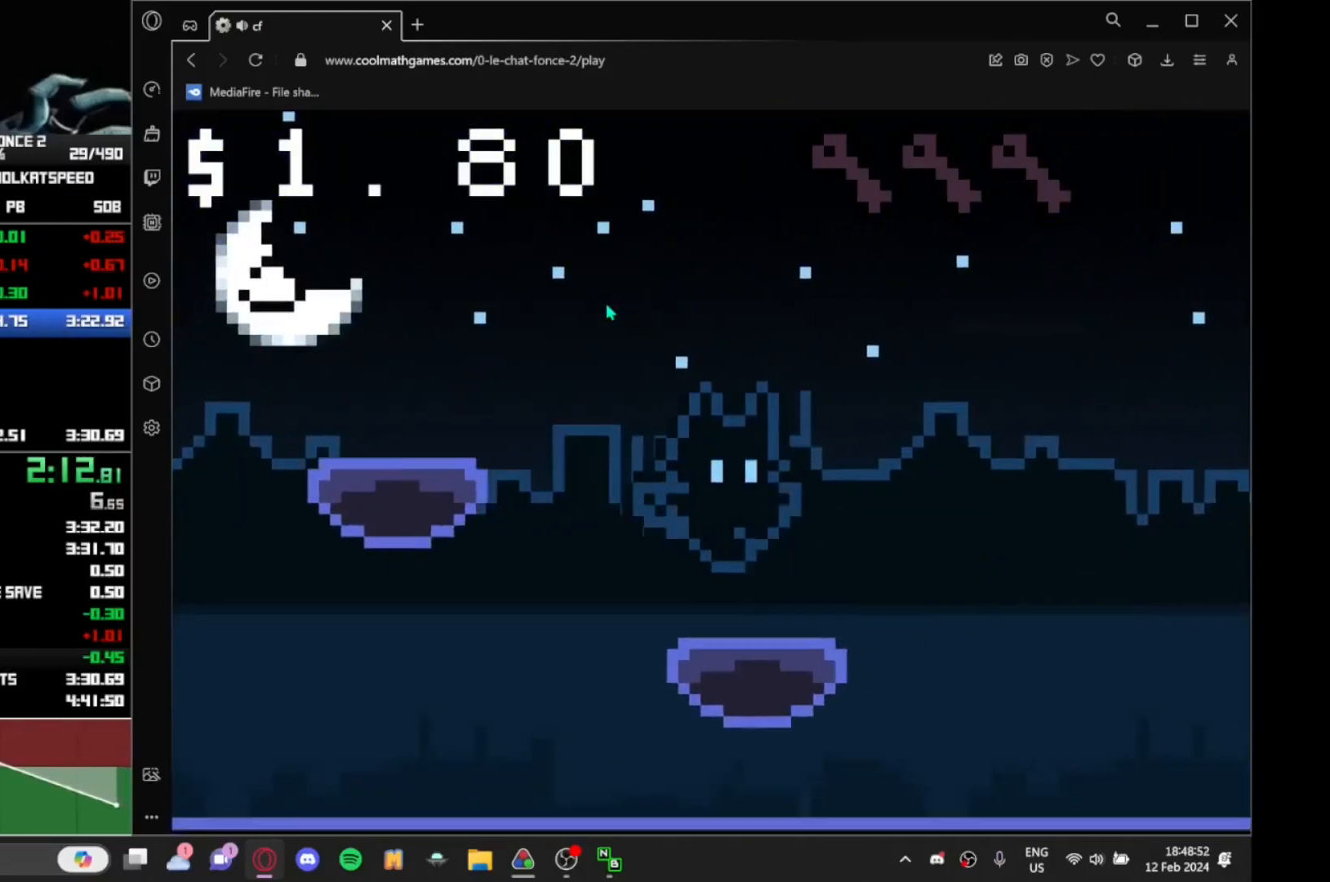
{"keys": ["left"], "events": [[67, "up", "down"], [167, "up", "up"], [450, "up", "down"], [500, "up", "up"]]}
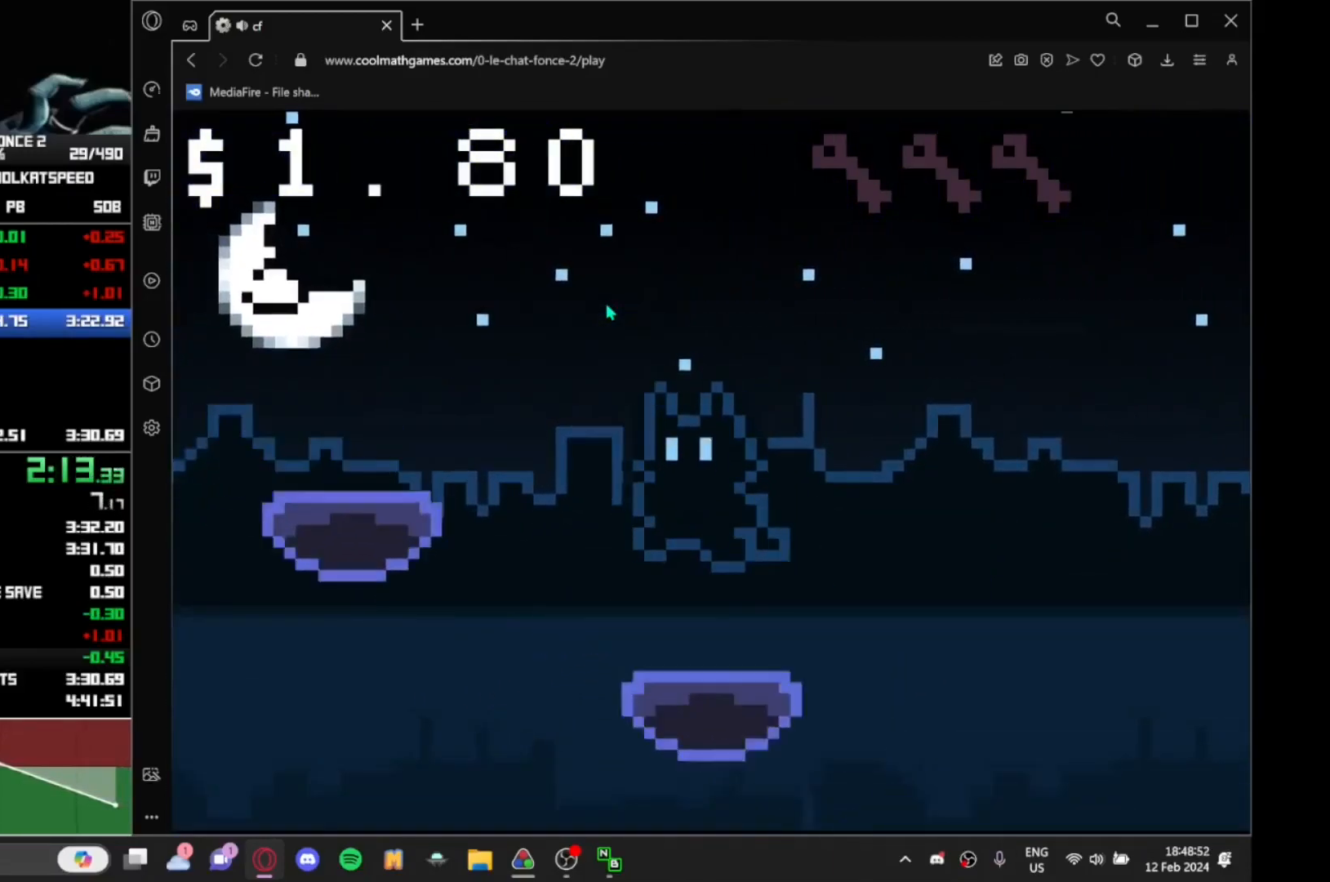
{"keys": ["left"], "events": [[333, "up", "down"], [367, "up", "up"]]}
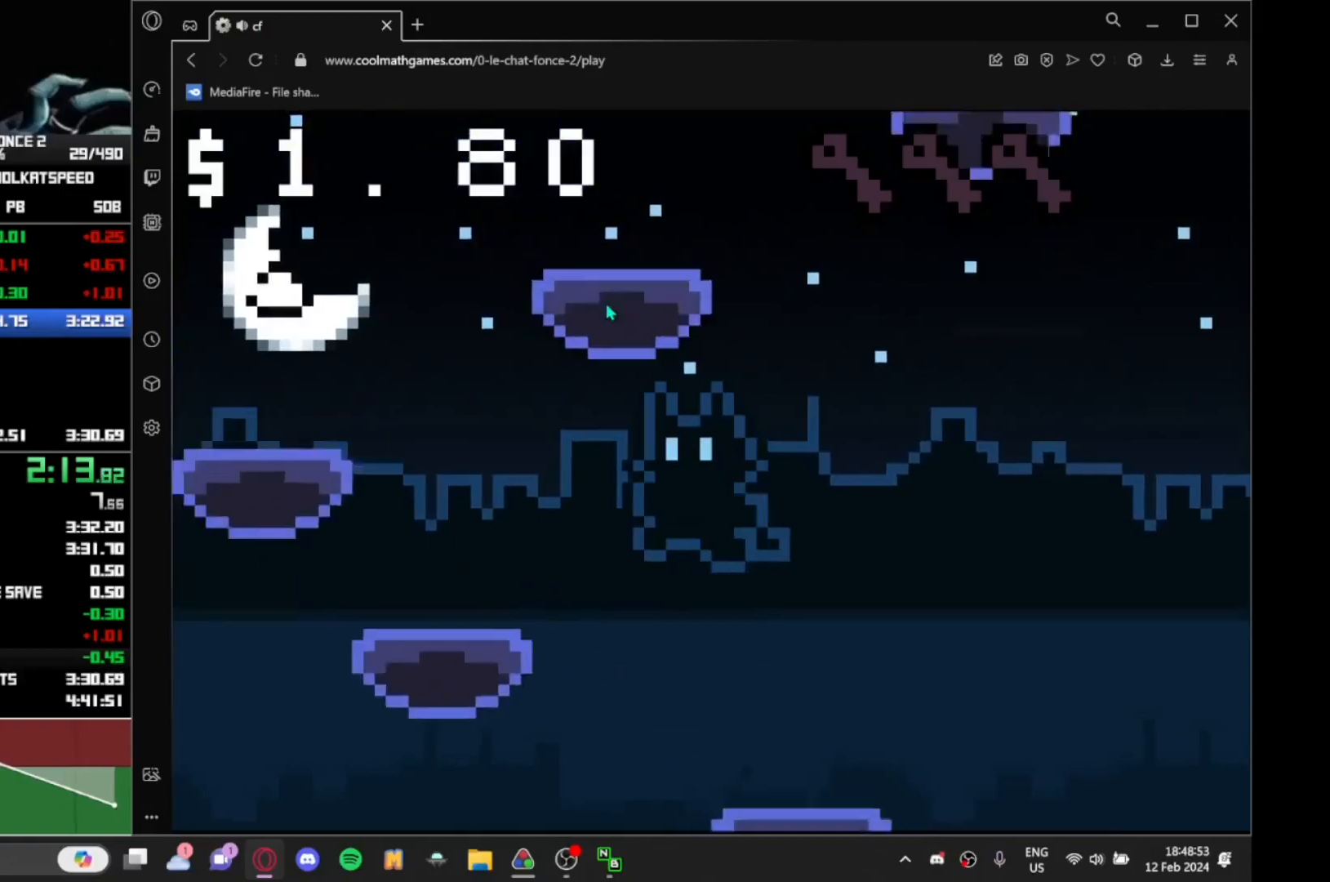
{"keys": ["right"], "events": [[200, "up", "down"], [283, "up", "up"], [383, "right", "down"], [433, "left", "up"]]}
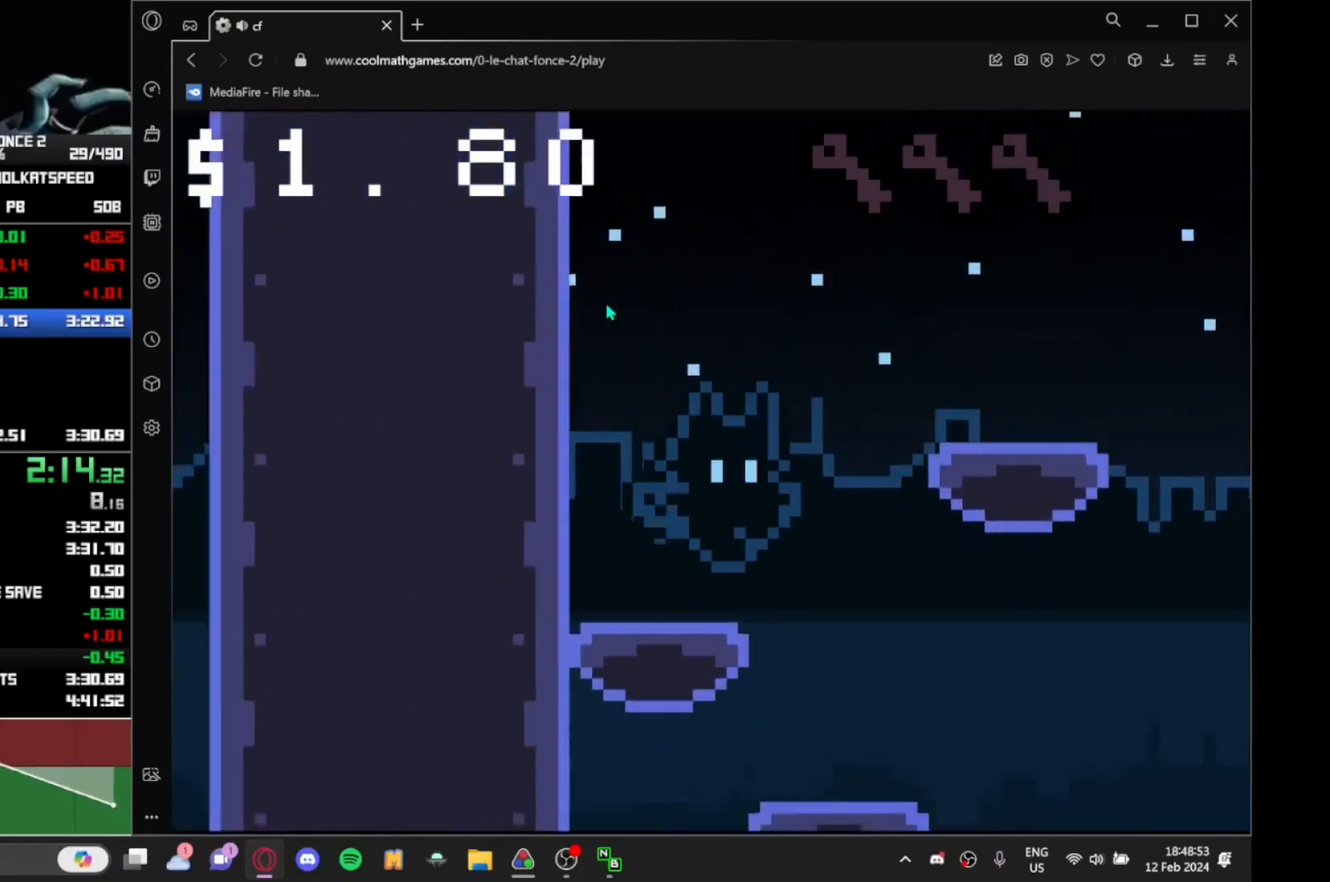
{"keys": ["right", "up"], "events": [[67, "up", "down"], [167, "up", "up"], [433, "up", "down"]]}
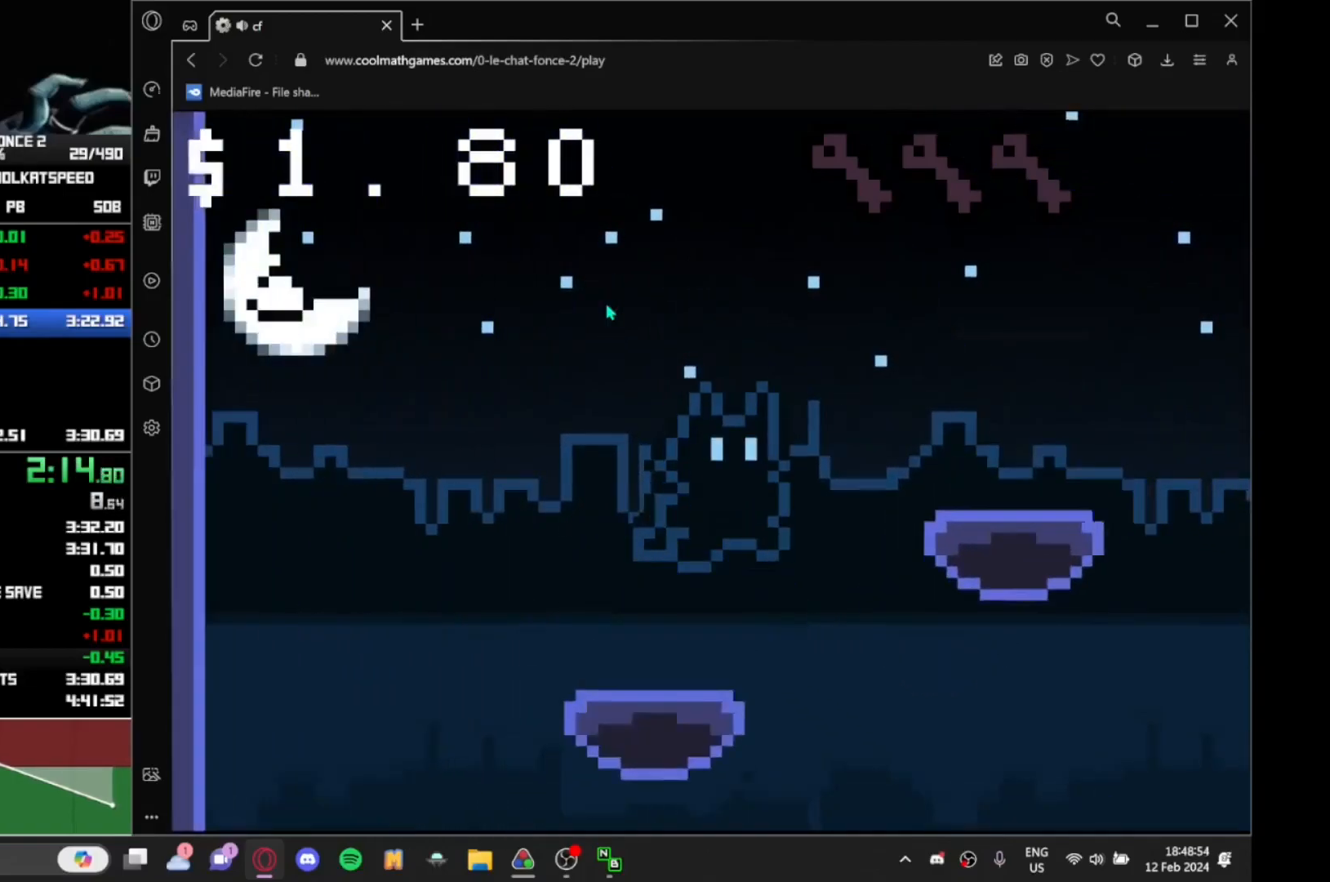
{"keys": ["right"], "events": [[33, "up", "up"], [317, "up", "down"], [417, "up", "up"]]}
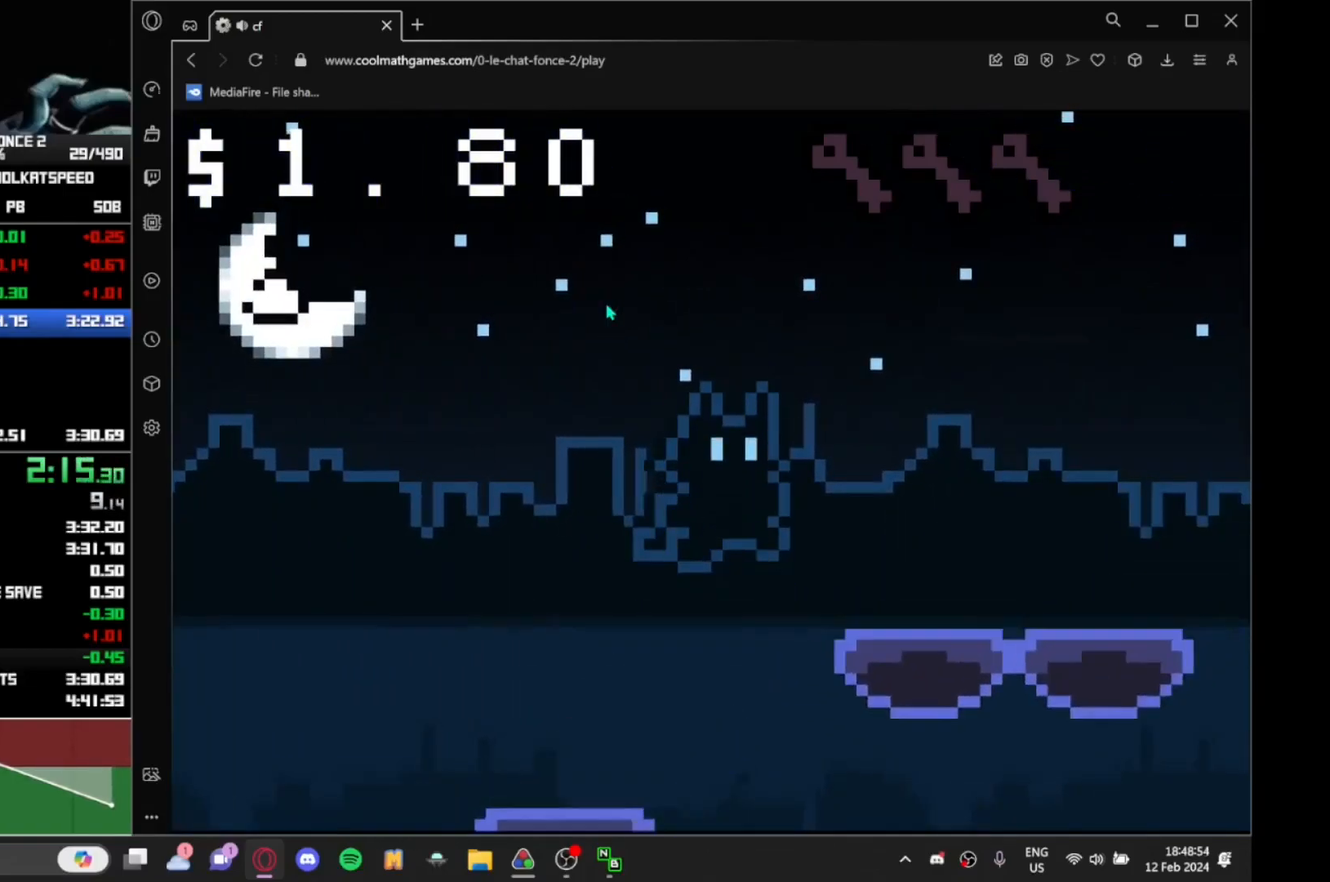
{"keys": ["right", "up"], "events": [[433, "up", "down"]]}
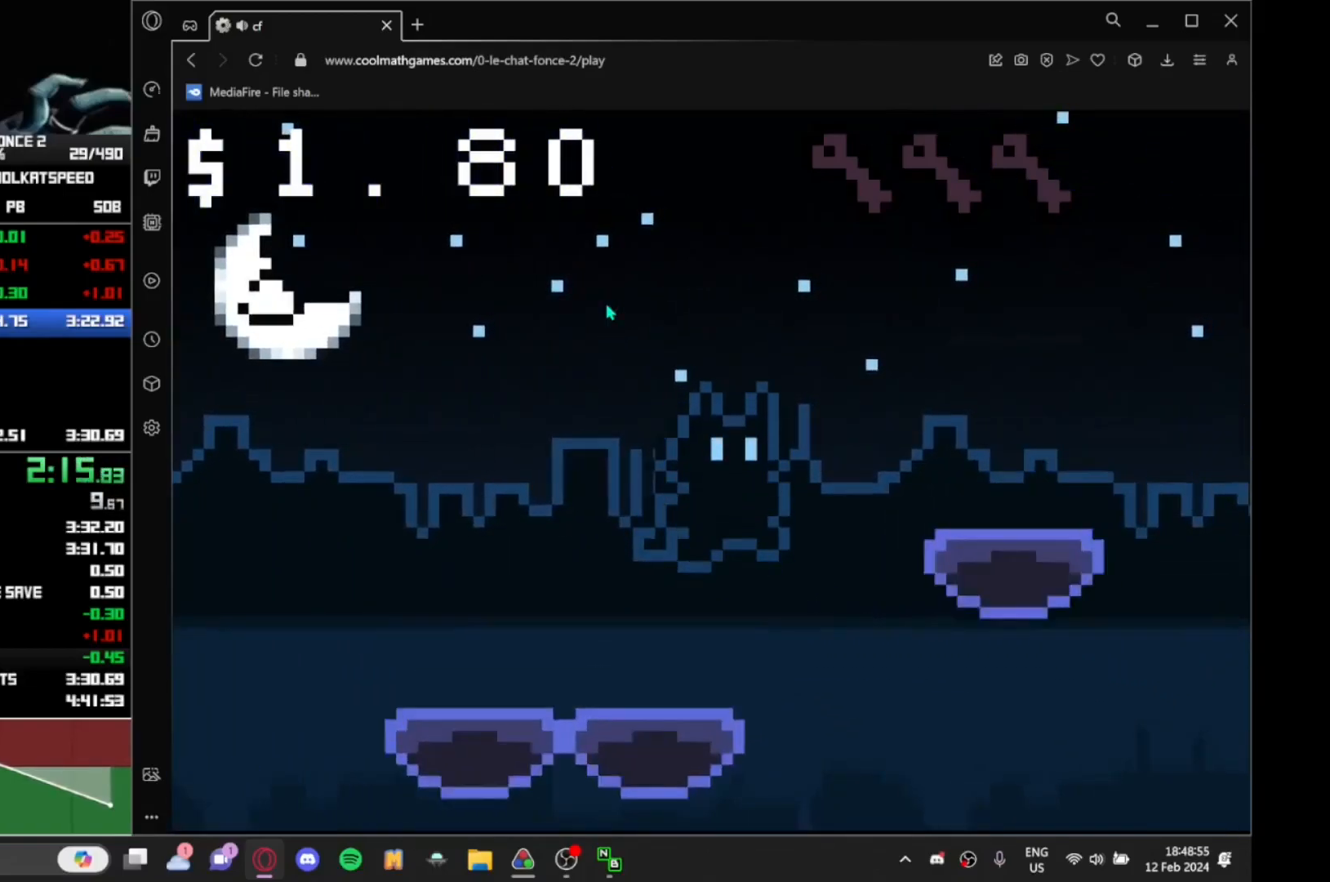
{"keys": ["right"], "events": [[17, "up", "up"], [300, "up", "down"], [350, "up", "up"]]}